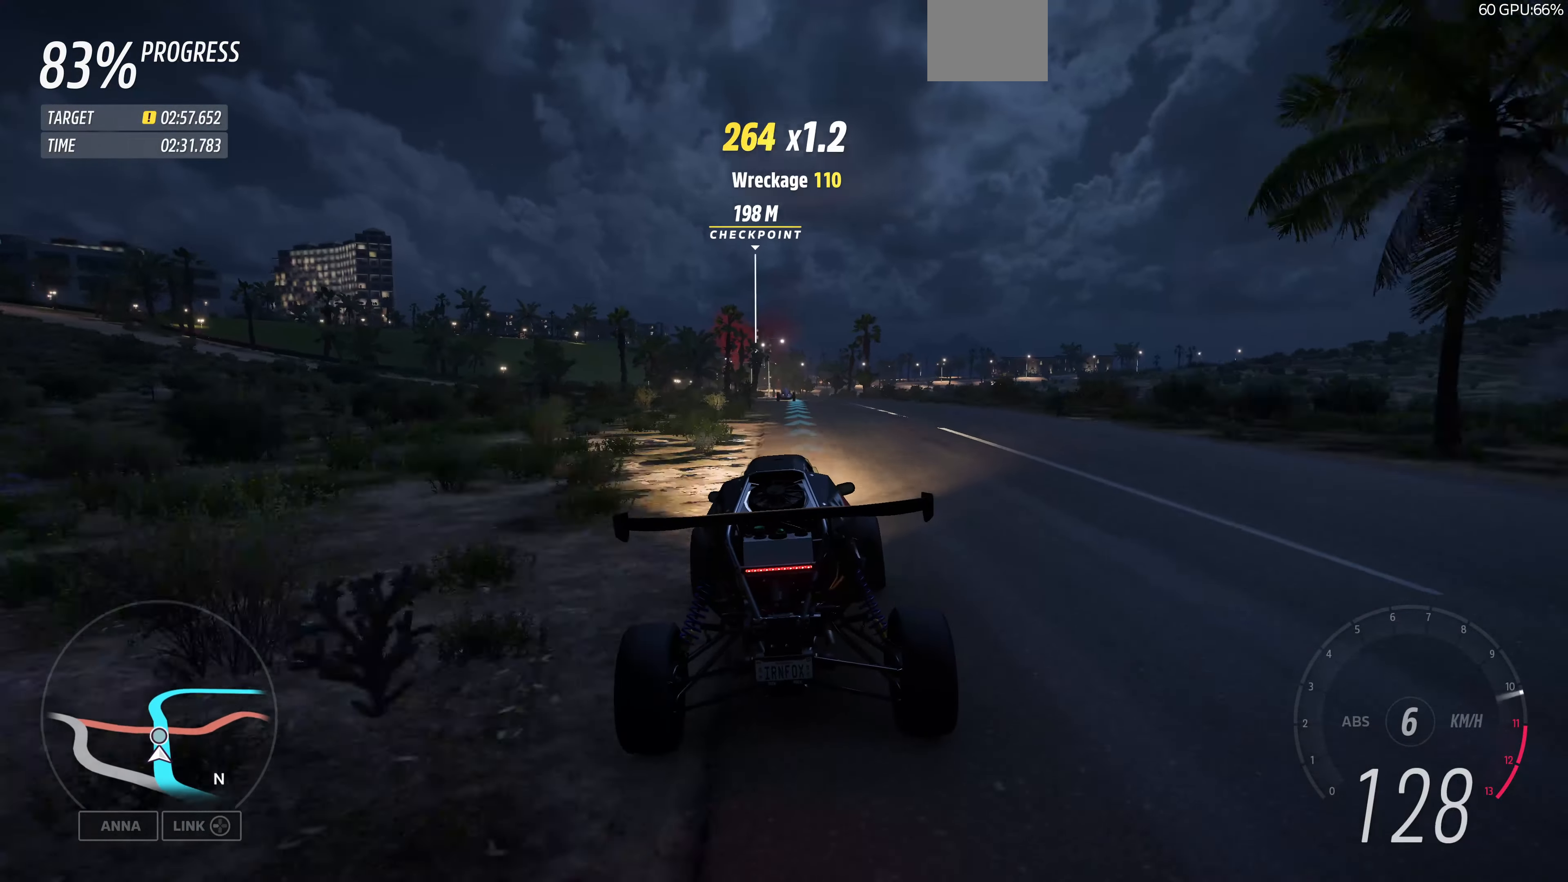
Gameplay with a controller (PlayStation layout); each line is a JSON object with the inputs held at the frame after it. "events" lists button and stick changes between this image and that frame as [ms after this image, input, new state], when the widget could be followed in between.
{"buttons": ["R2"], "left_stick": "center", "right_stick": "center", "events": []}
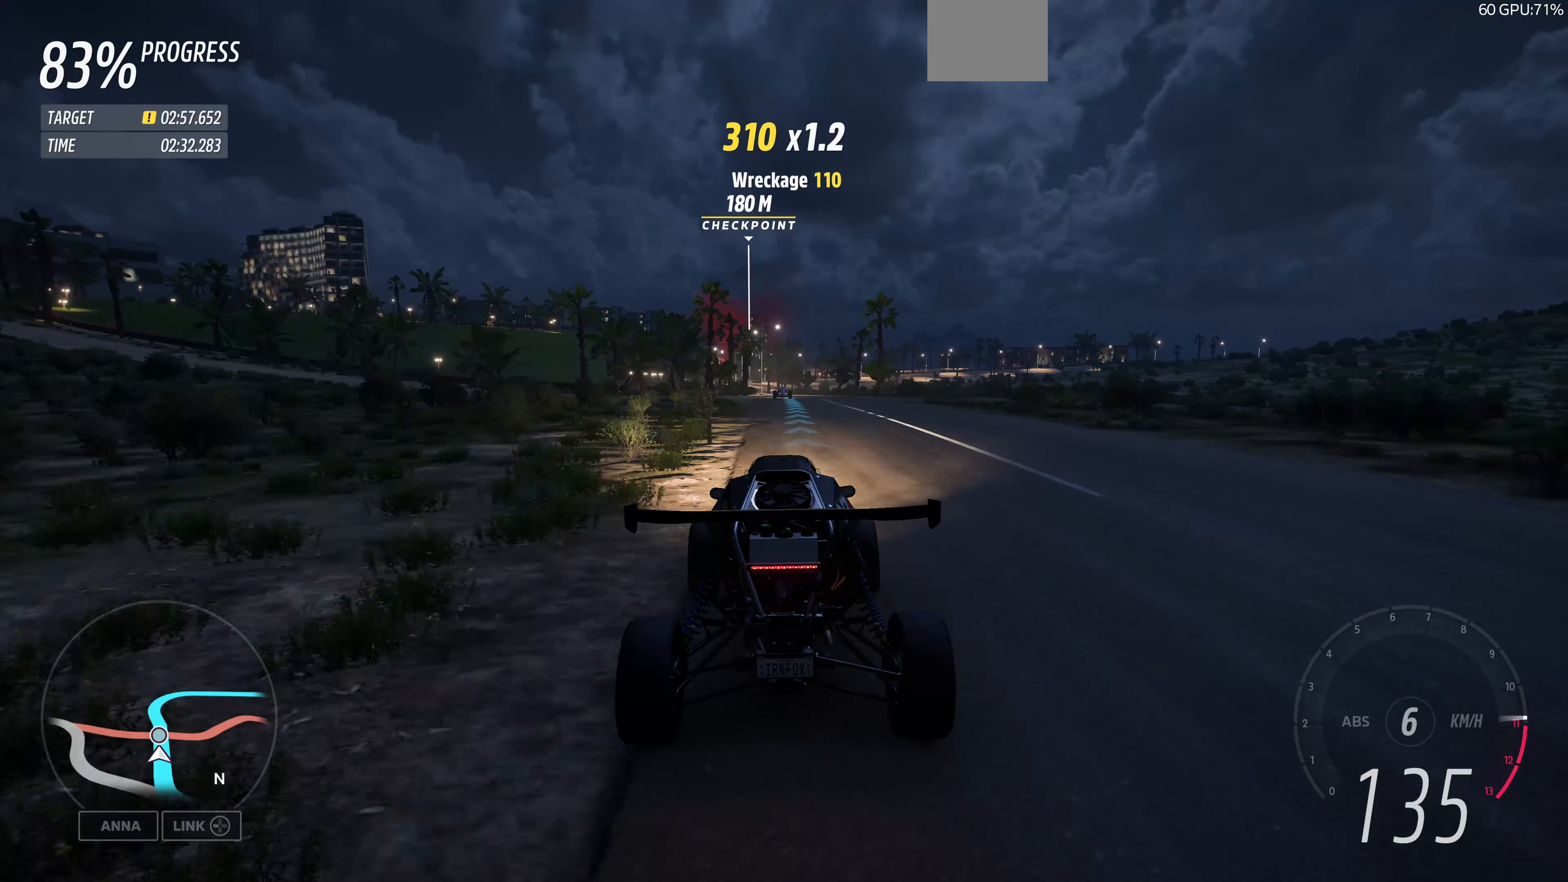
{"buttons": ["R2"], "left_stick": "center", "right_stick": "center", "events": []}
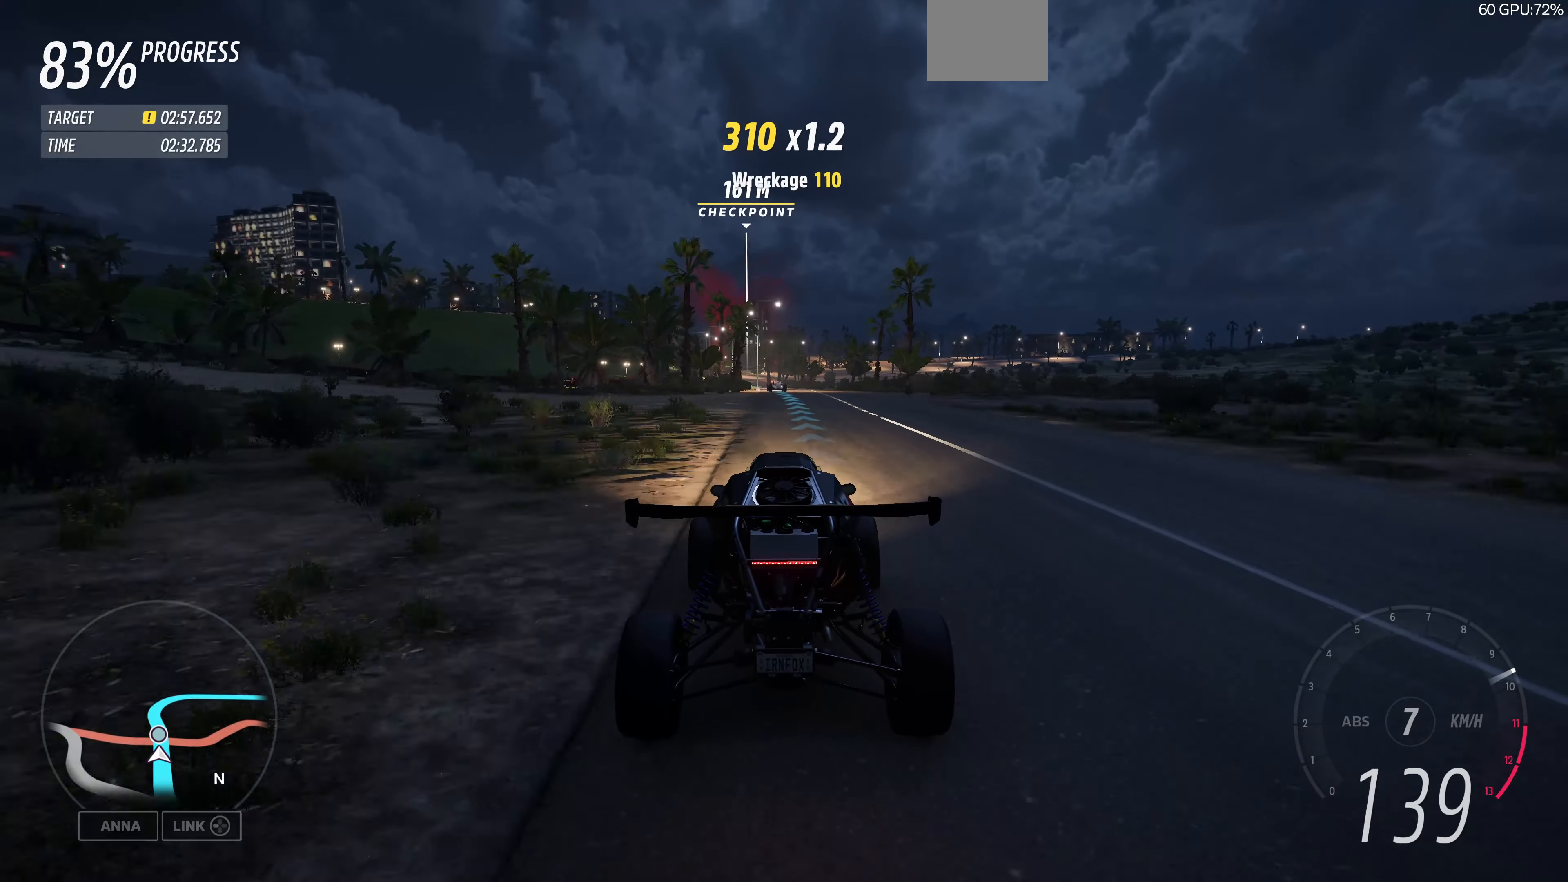
{"buttons": ["R2"], "left_stick": "center", "right_stick": "center", "events": [[333, "left_stick", "up"], [467, "left_stick", "center"]]}
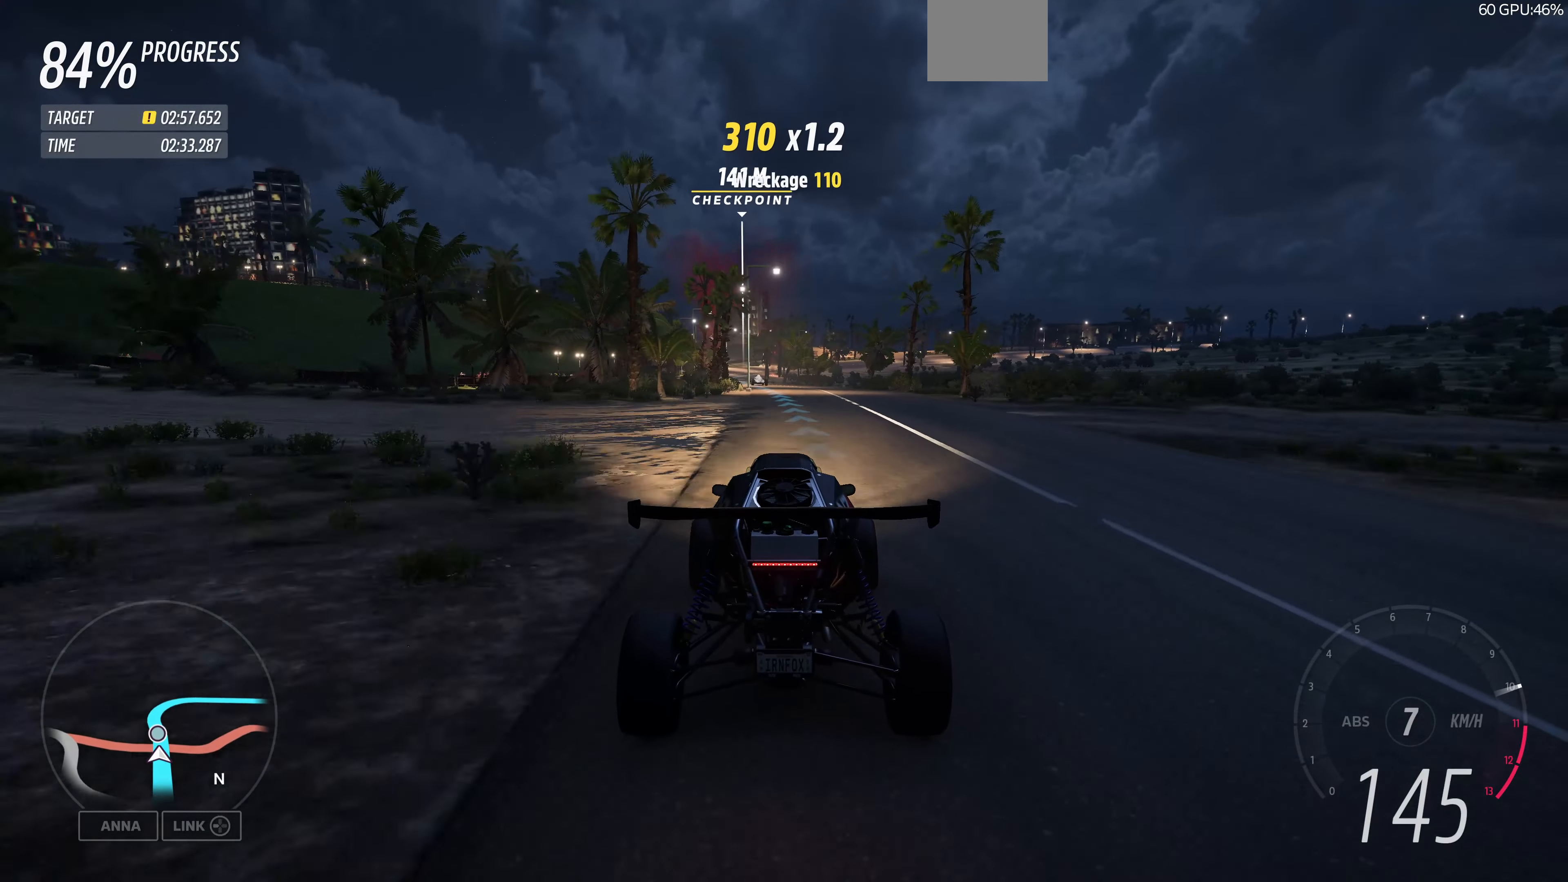
{"buttons": ["R2"], "left_stick": "up", "right_stick": "center", "events": [[167, "left_stick", "up"]]}
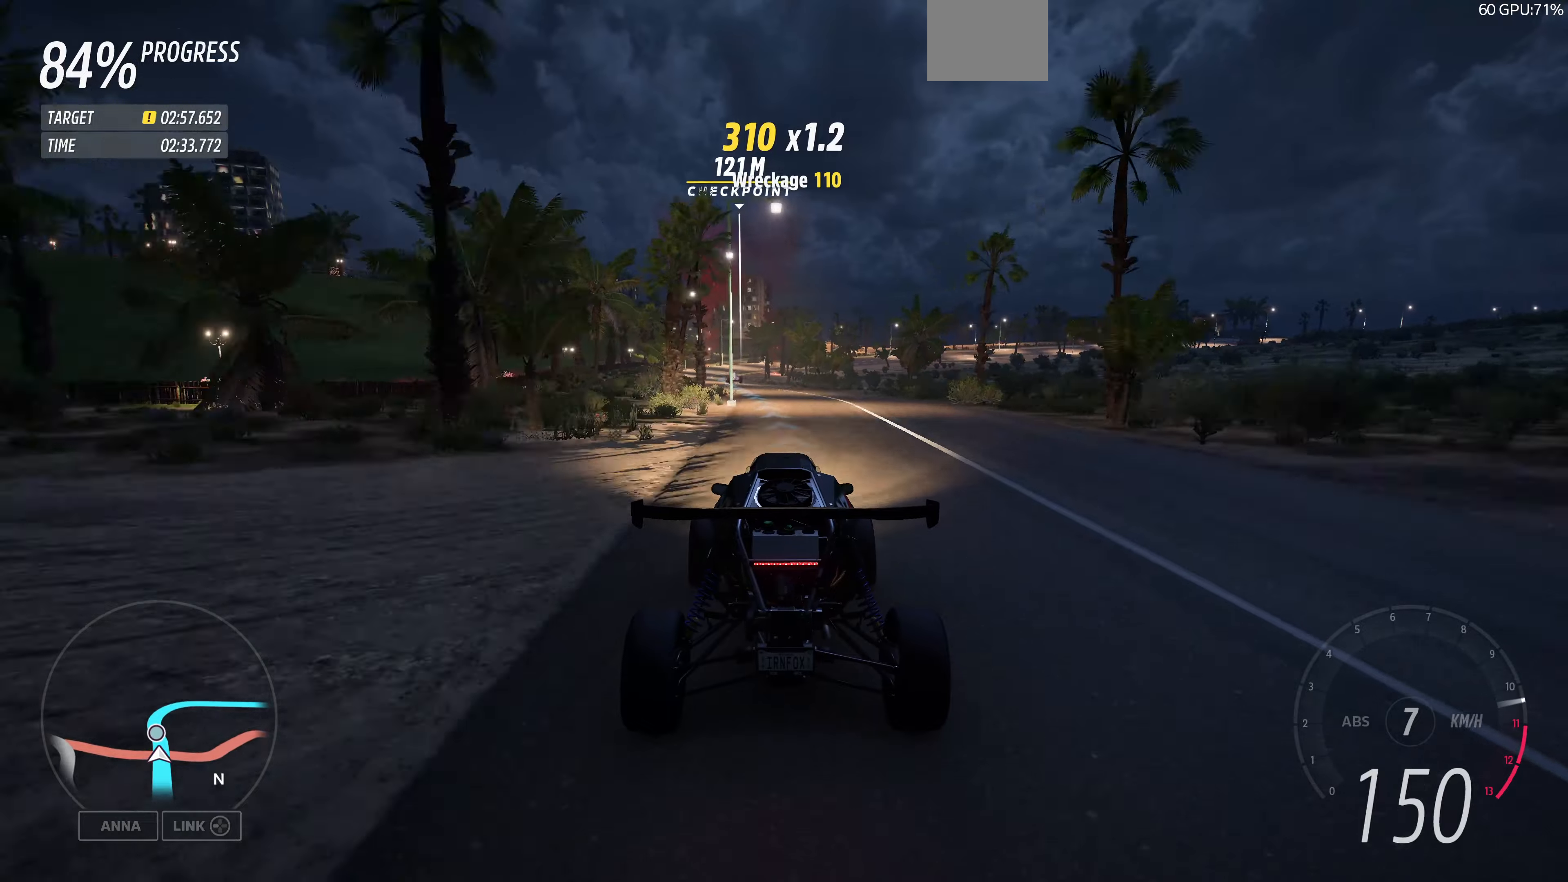
{"buttons": ["R2"], "left_stick": "up-left", "right_stick": "center", "events": [[333, "left_stick", "up-left"]]}
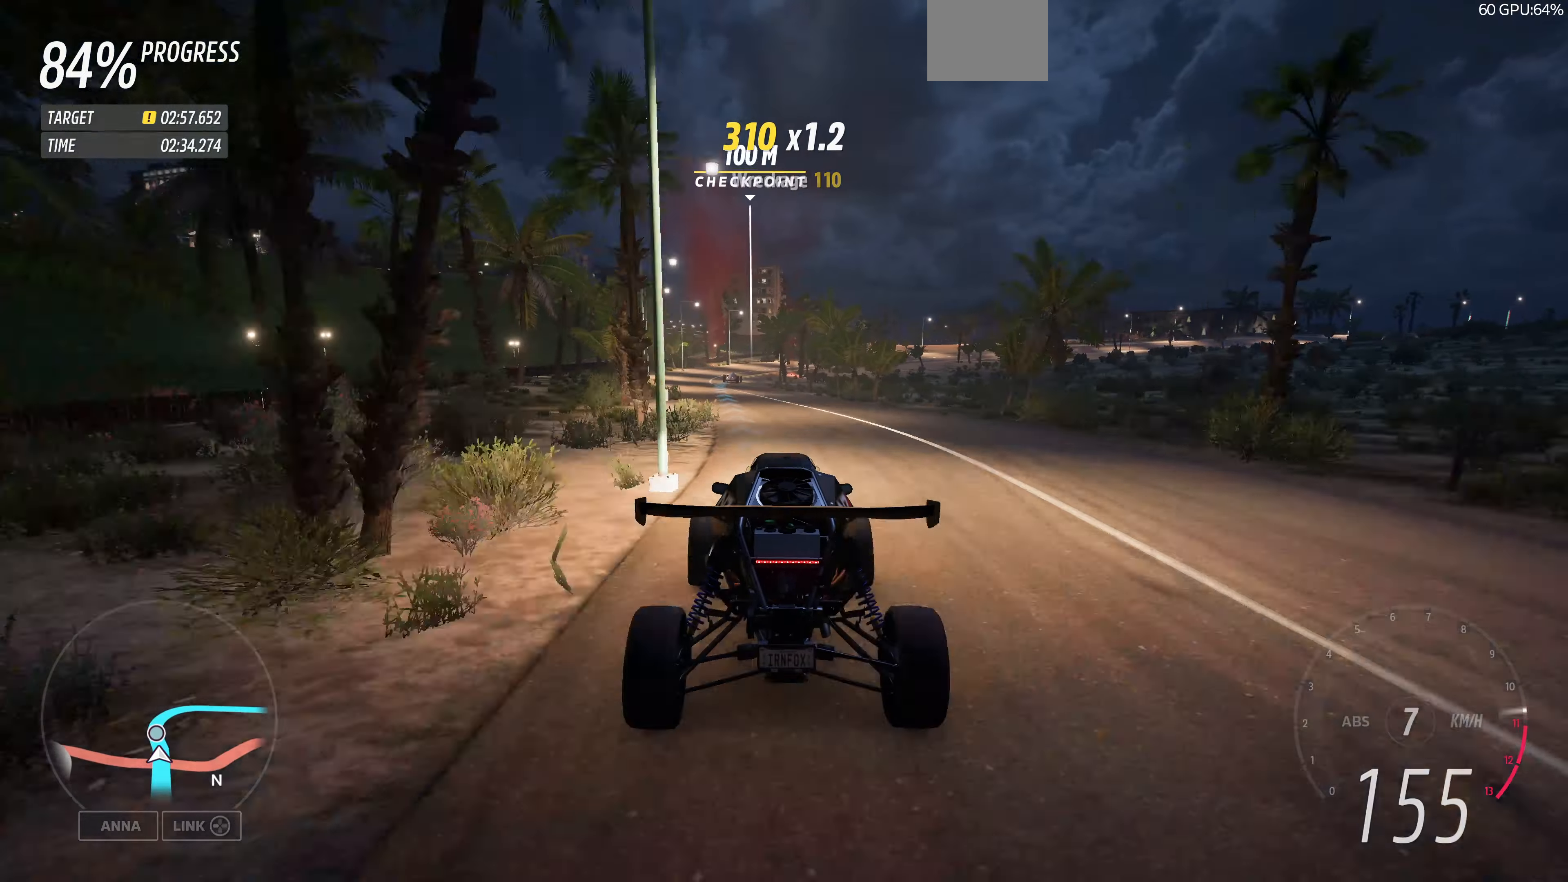
{"buttons": ["R2"], "left_stick": "center", "right_stick": "center", "events": [[233, "left_stick", "center"]]}
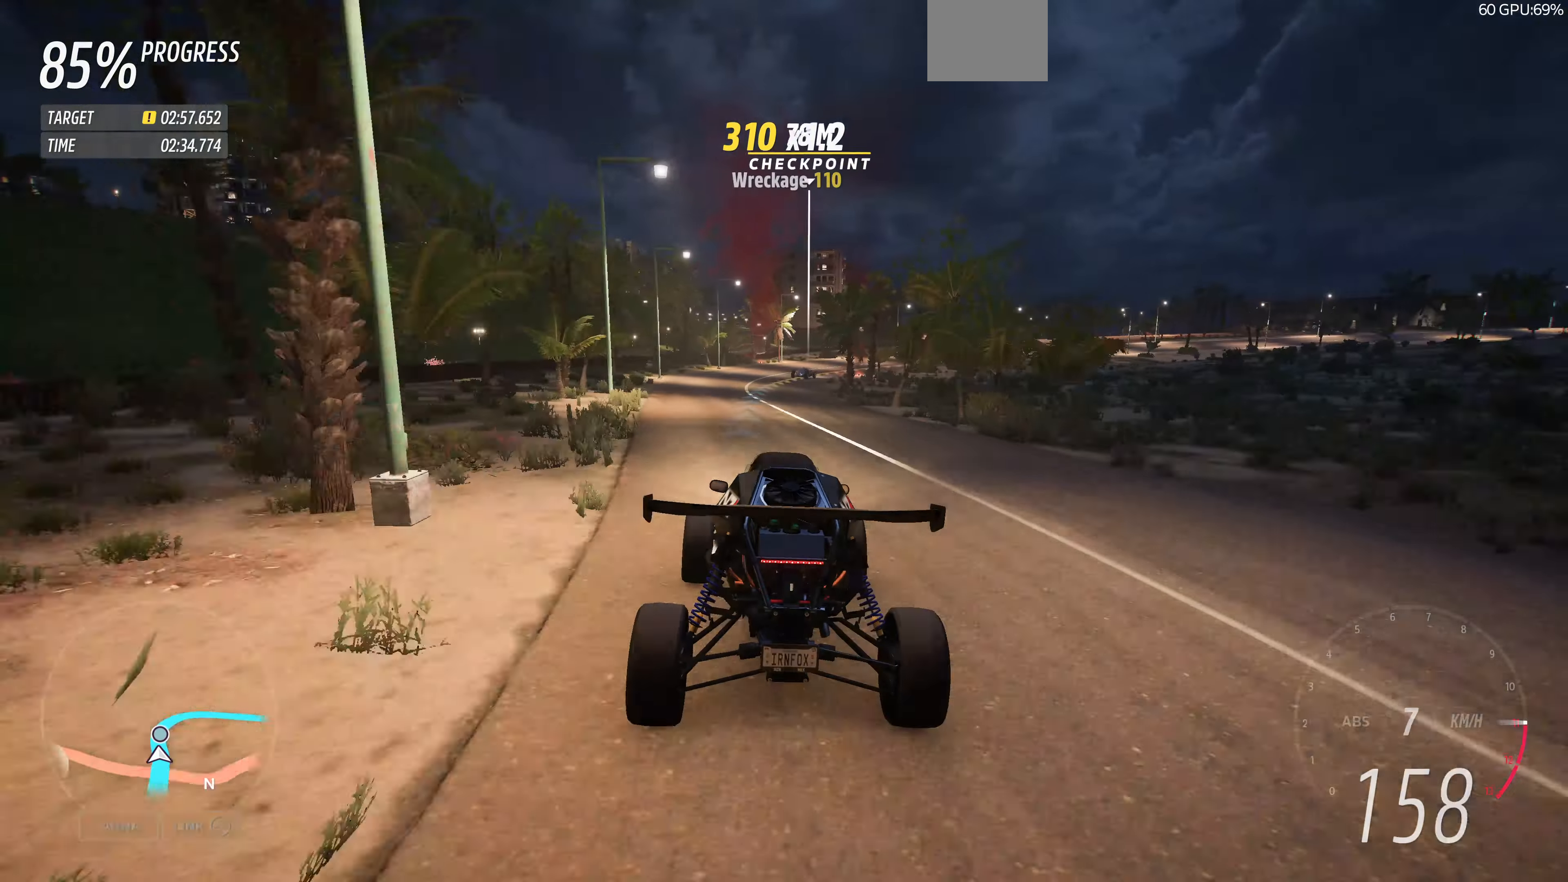
{"buttons": ["R2"], "left_stick": "up-right", "right_stick": "center", "events": [[66, "left_stick", "up"], [366, "left_stick", "up-right"]]}
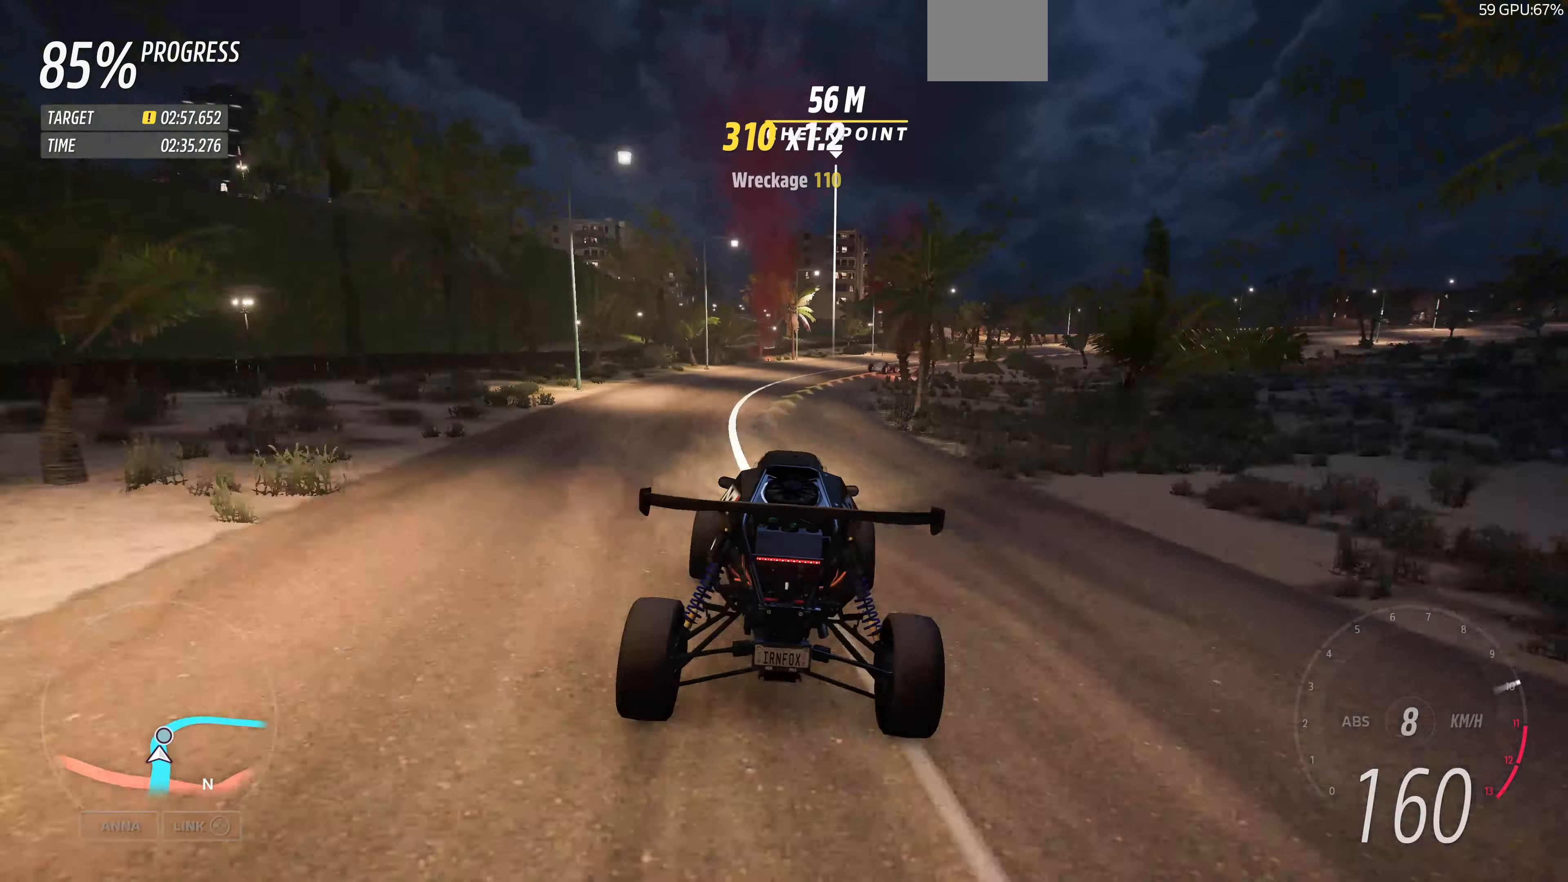
{"buttons": [], "left_stick": "up-right", "right_stick": "center", "events": [[466, "R2", "up"]]}
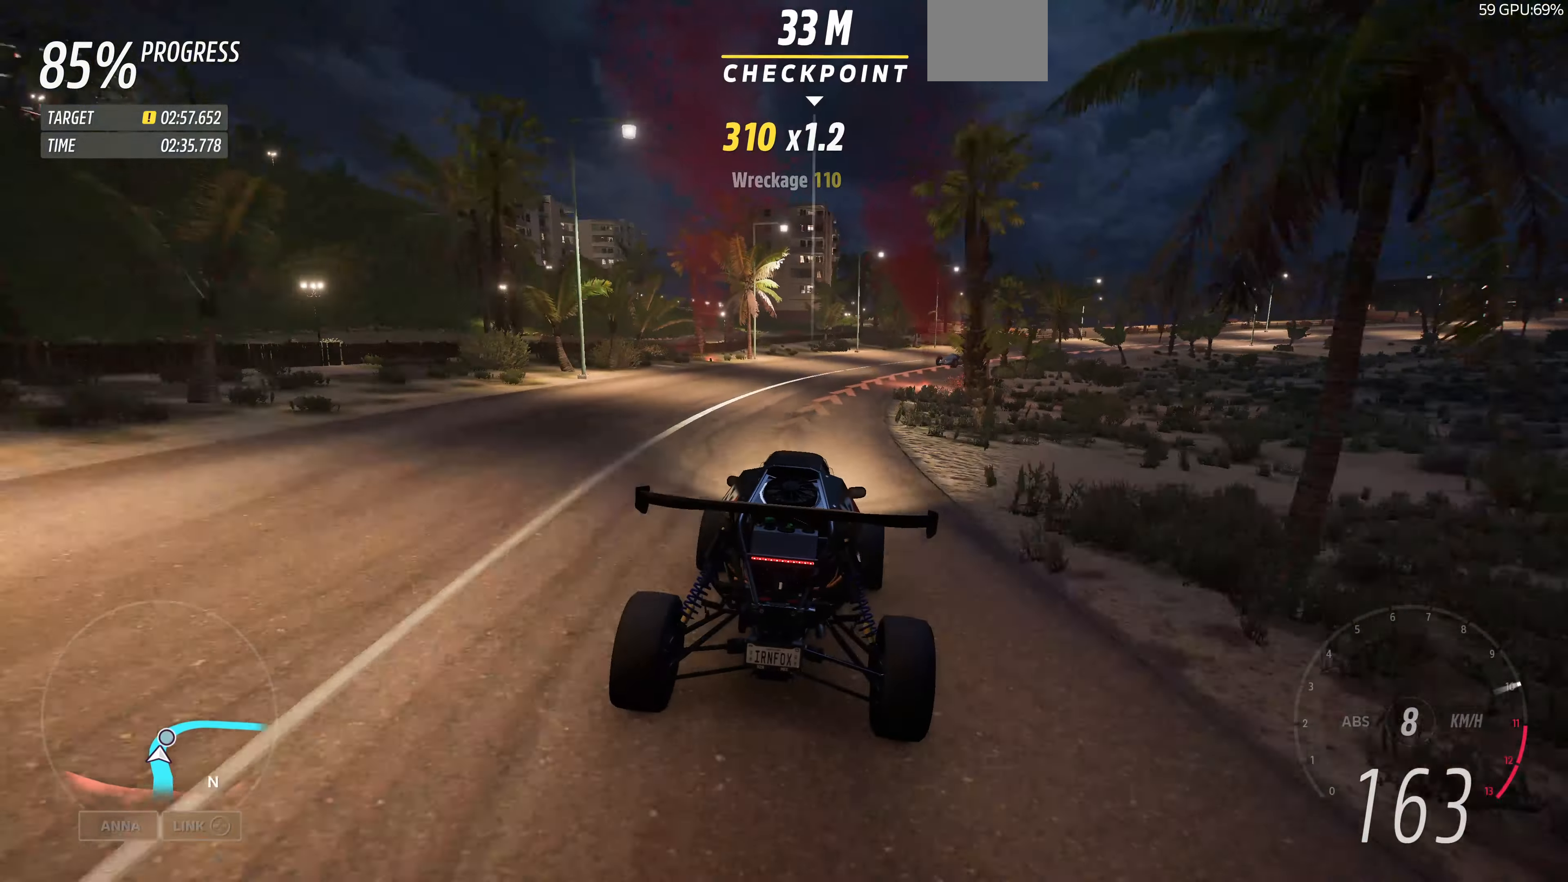
{"buttons": ["R2"], "left_stick": "up-right", "right_stick": "center", "events": [[200, "R2", "down"]]}
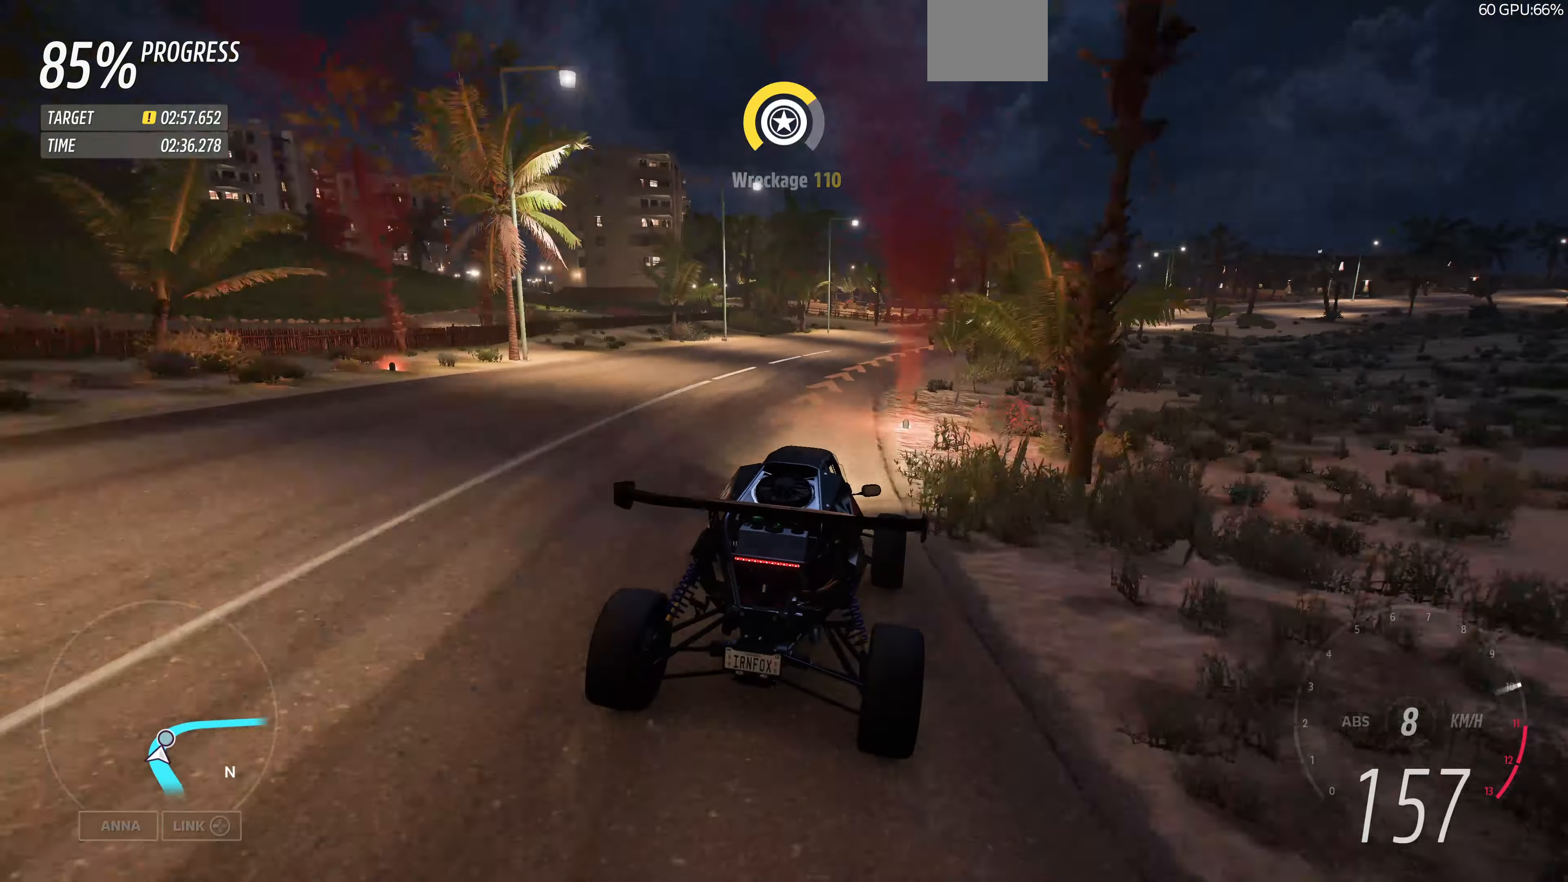
{"buttons": ["R2"], "left_stick": "up", "right_stick": "center", "events": [[366, "left_stick", "up"]]}
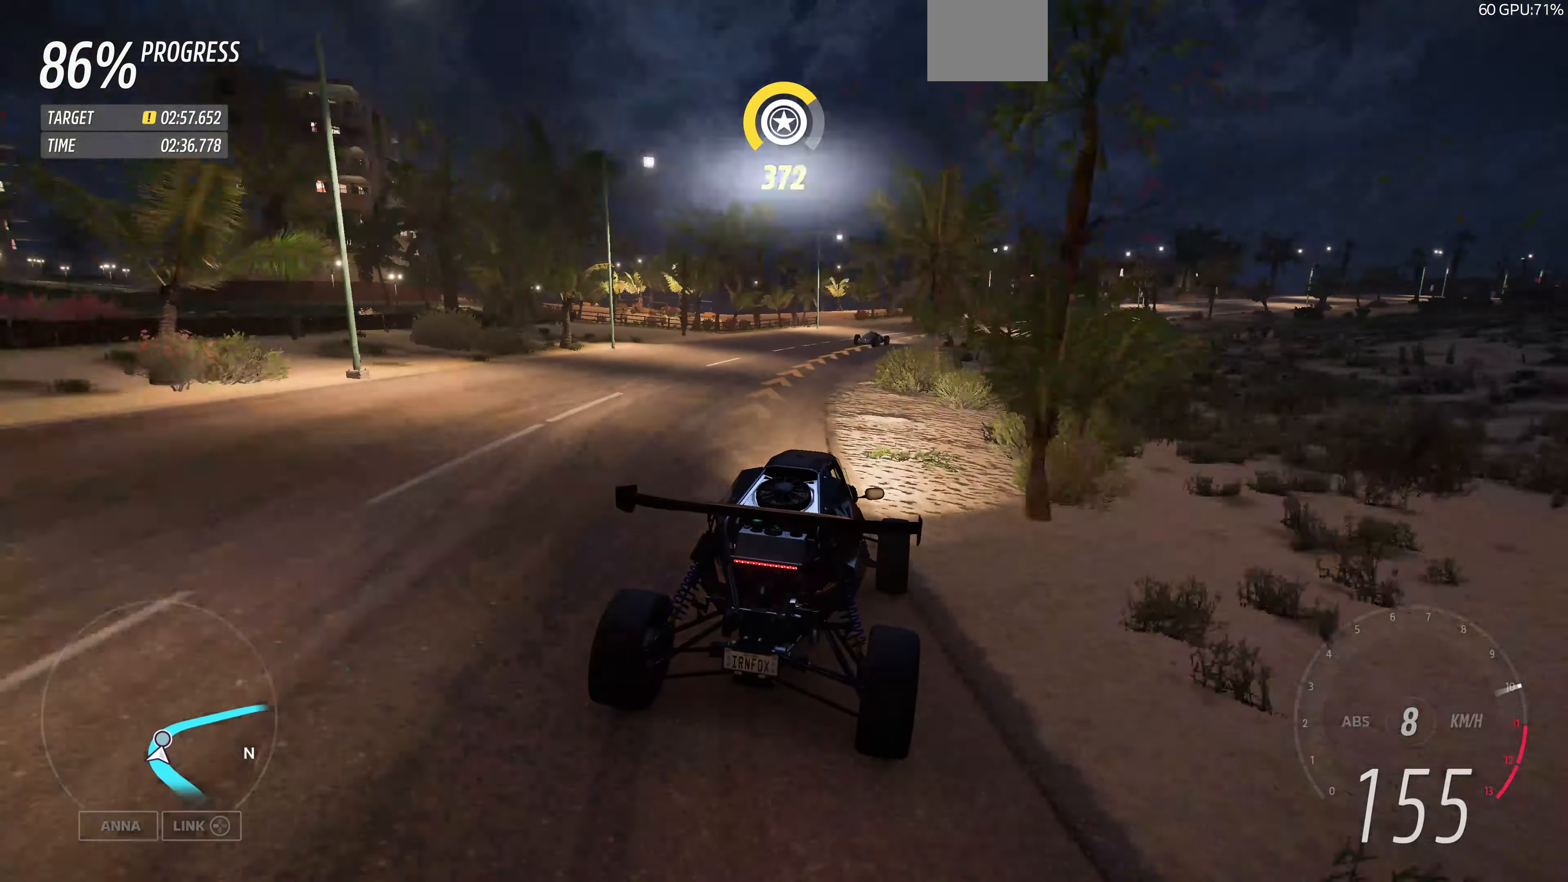
{"buttons": ["R2"], "left_stick": "up-right", "right_stick": "center", "events": [[66, "left_stick", "up-left"], [333, "left_stick", "up-right"]]}
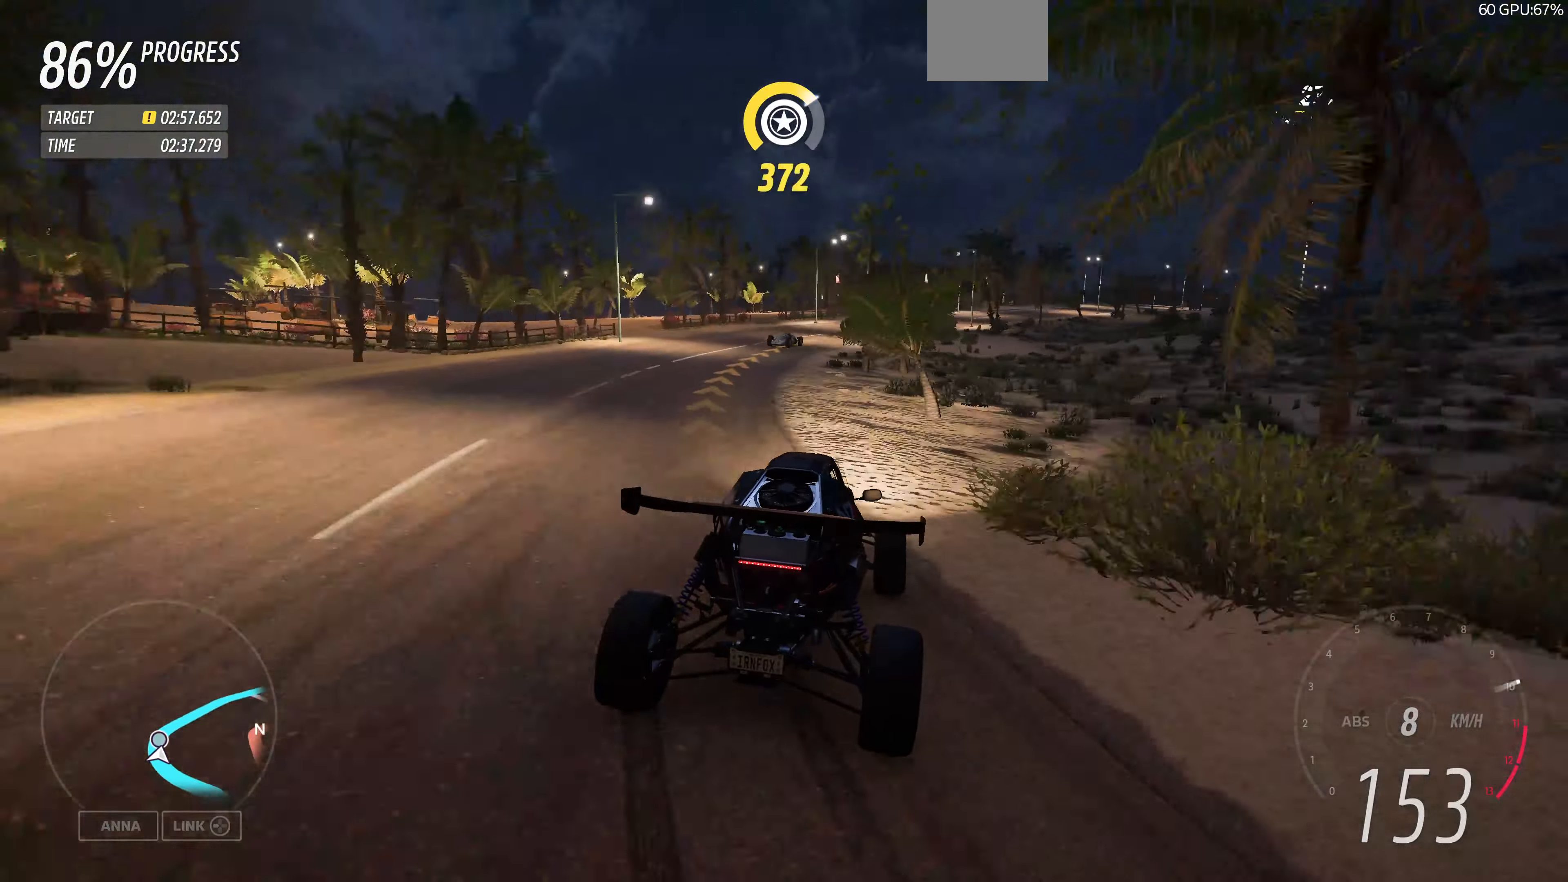
{"buttons": [], "left_stick": "left", "right_stick": "center", "events": [[33, "left_stick", "up-left"], [100, "R2", "up"], [166, "left_stick", "up-right"], [333, "left_stick", "center"], [400, "left_stick", "left"]]}
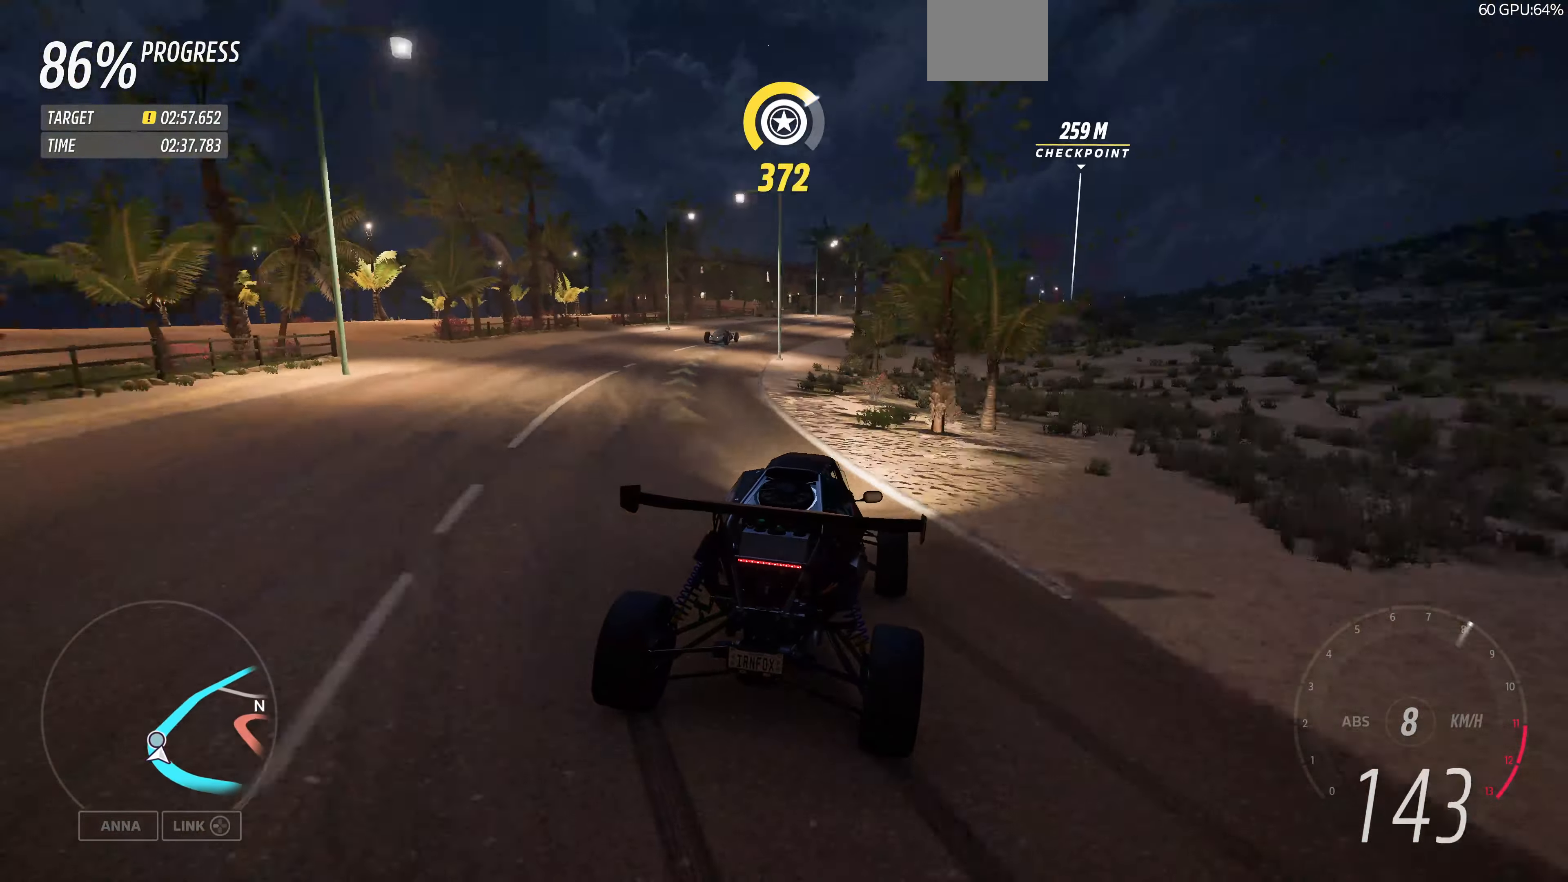
{"buttons": ["R2"], "left_stick": "center", "right_stick": "center", "events": [[66, "R2", "down"], [266, "left_stick", "center"]]}
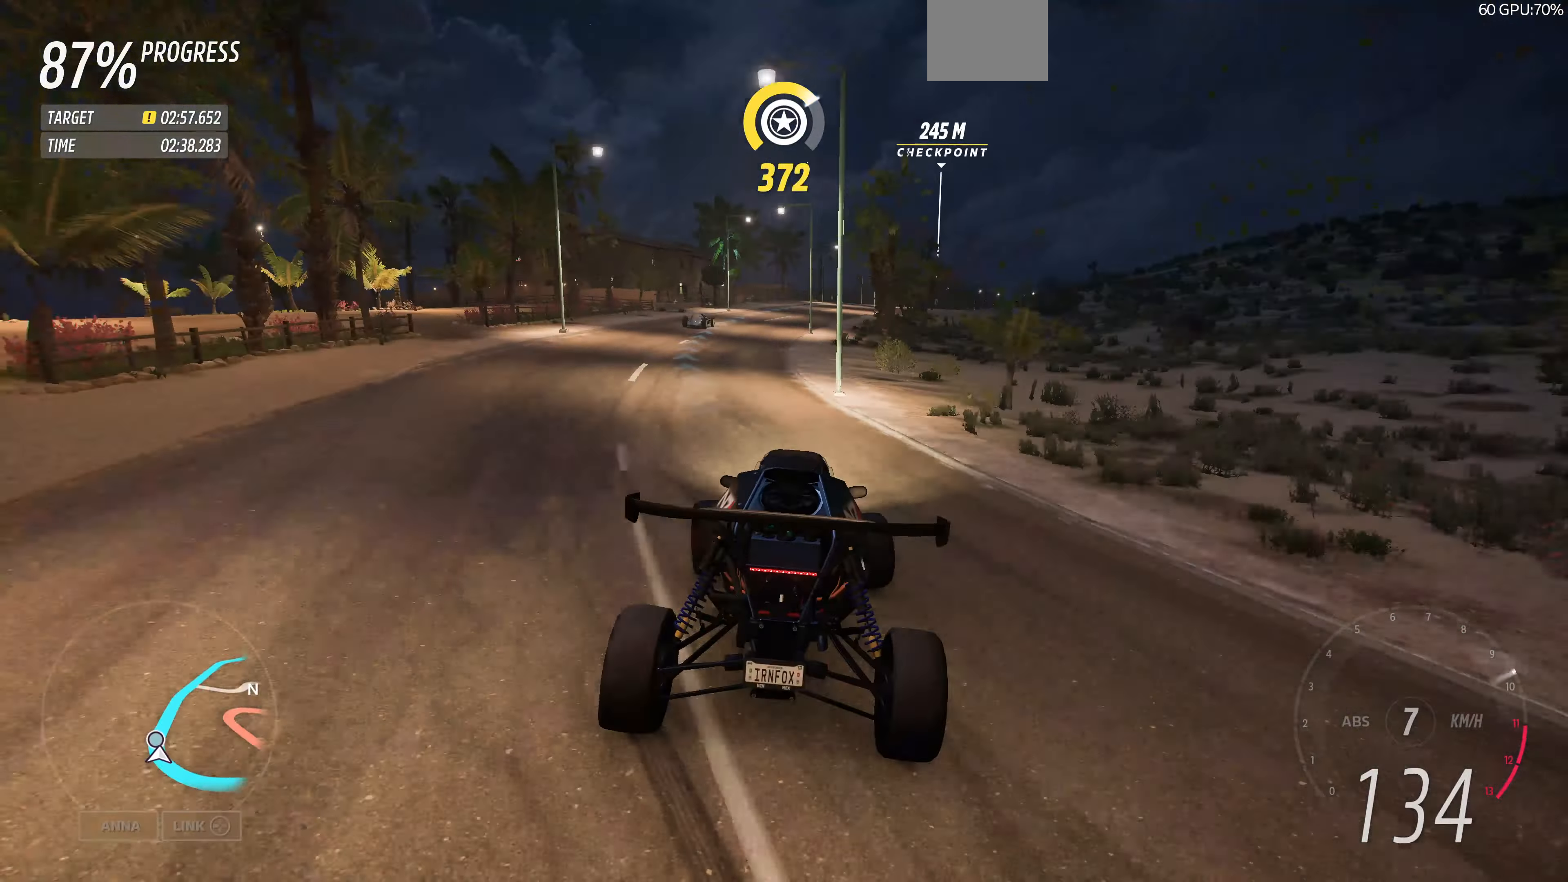
{"buttons": ["R2"], "left_stick": "right", "right_stick": "center", "events": [[166, "left_stick", "right"]]}
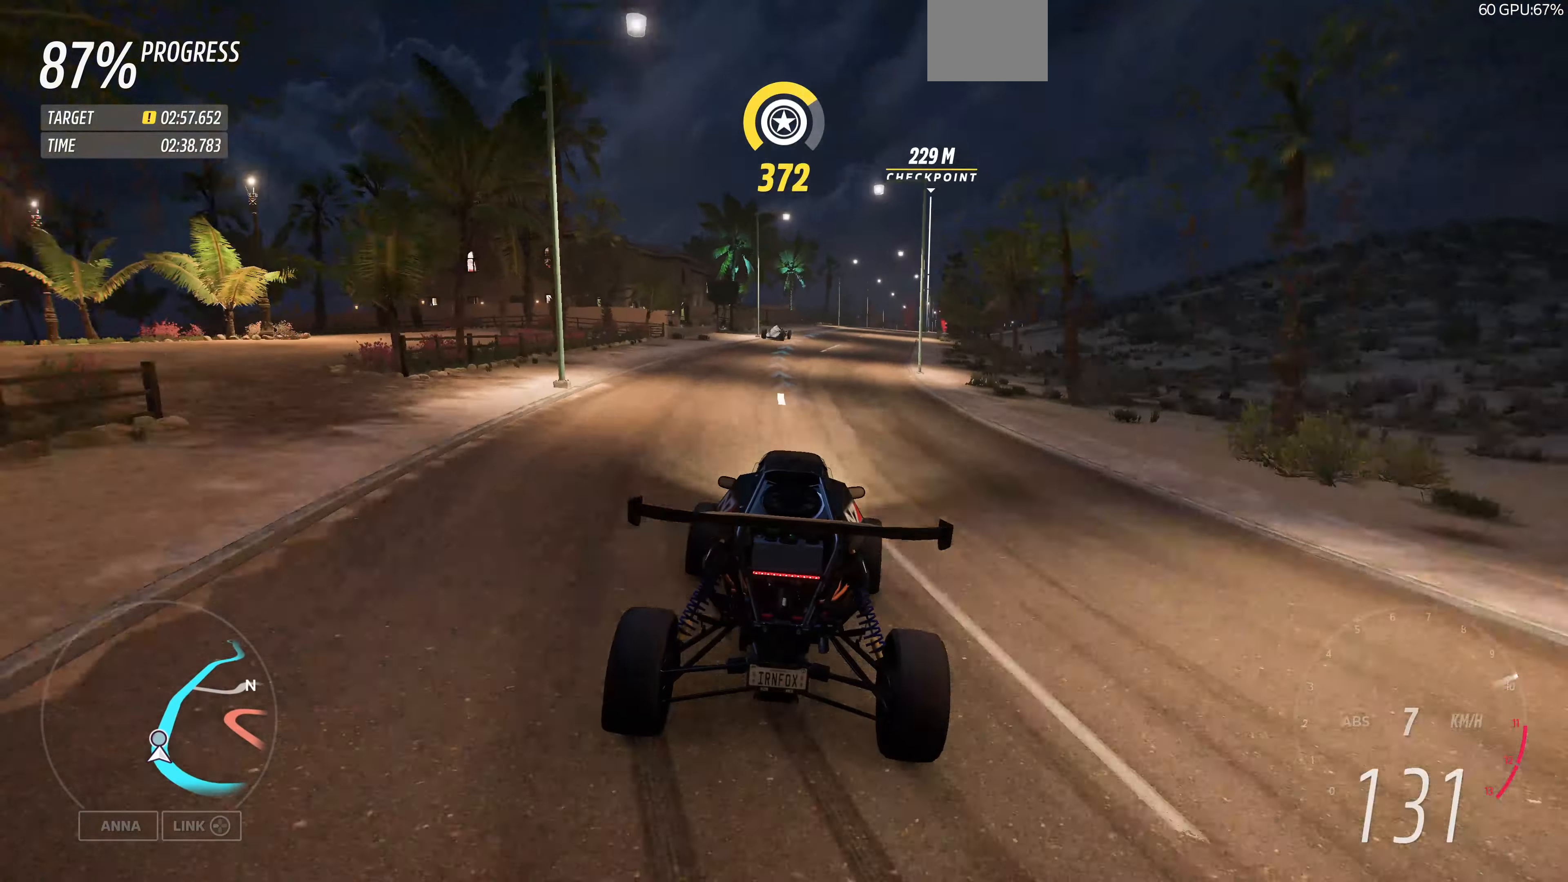
{"buttons": ["R2"], "left_stick": "up-right", "right_stick": "center", "events": [[234, "left_stick", "up"], [300, "left_stick", "up-left"], [434, "left_stick", "up-right"]]}
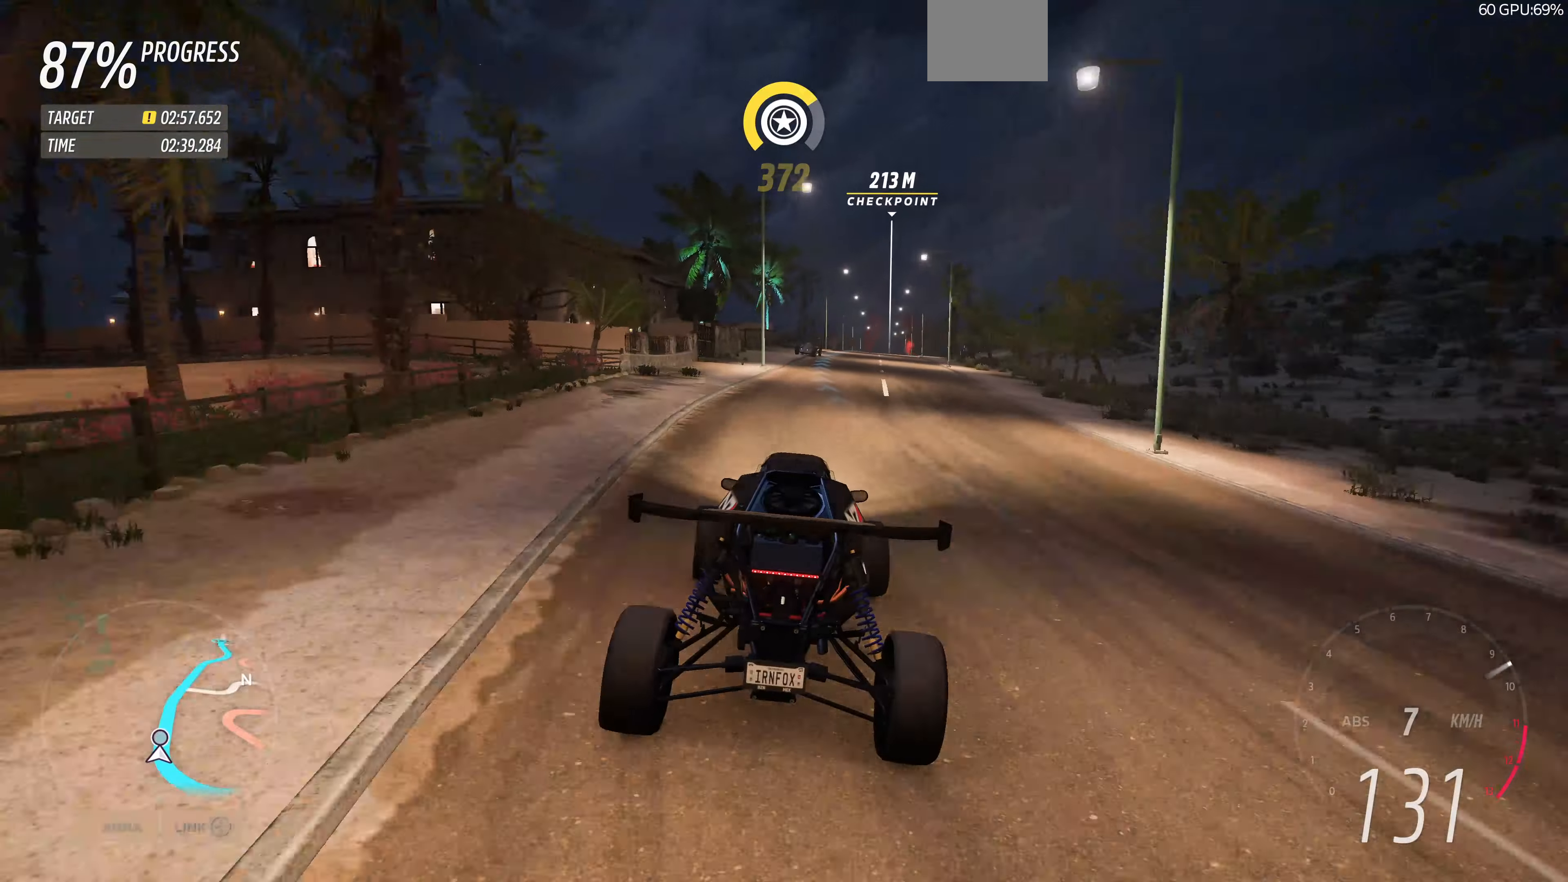
{"buttons": ["R2"], "left_stick": "up-right", "right_stick": "center", "events": [[100, "R2", "up"], [300, "R2", "down"]]}
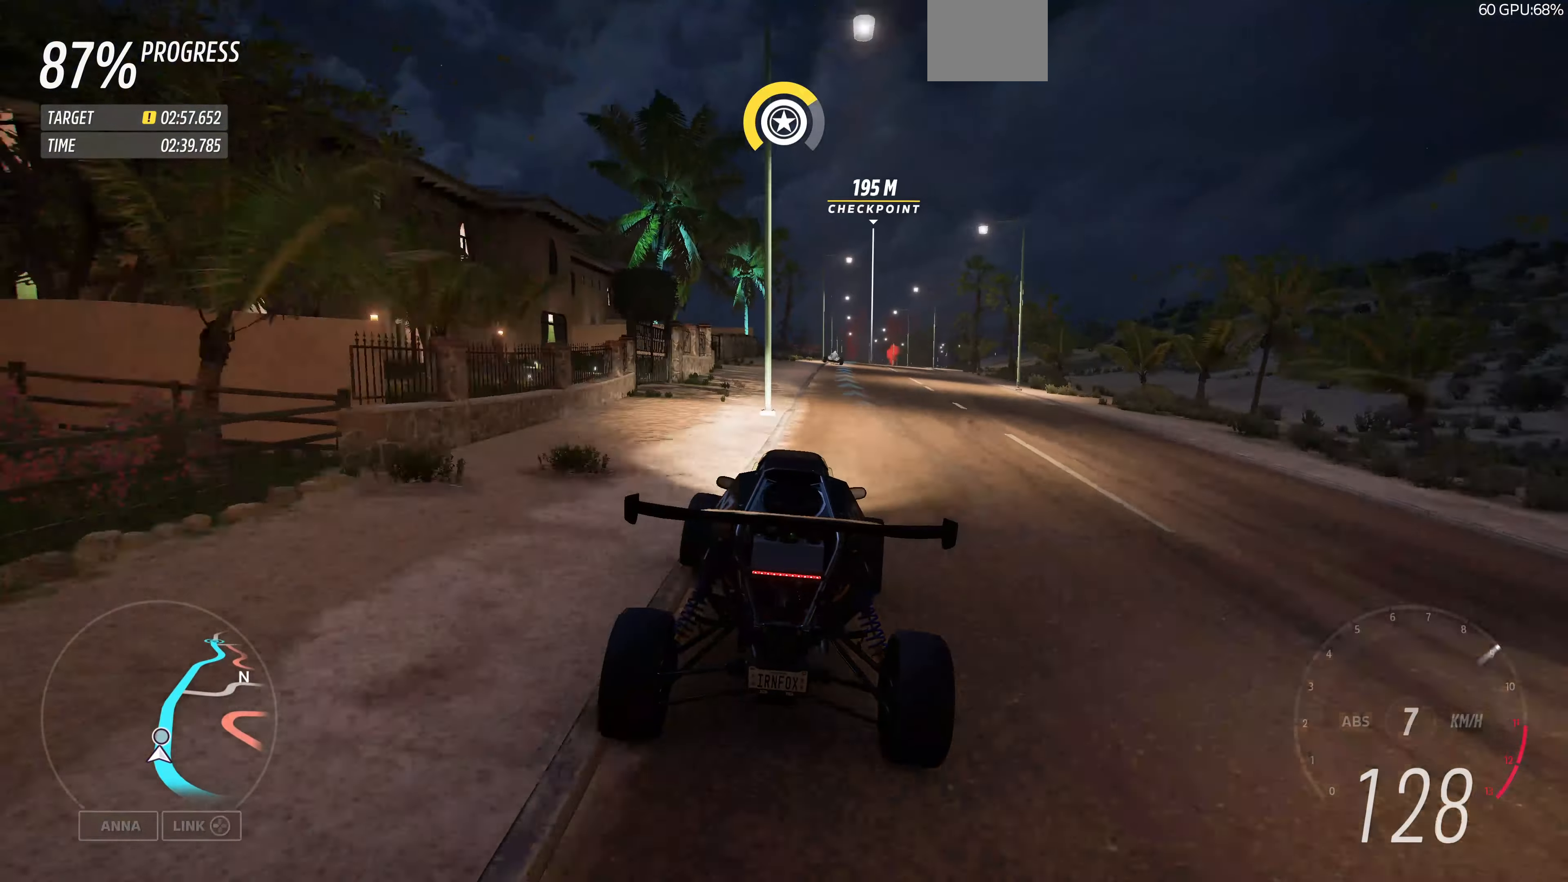
{"buttons": ["R2"], "left_stick": "left", "right_stick": "center", "events": [[167, "left_stick", "center"], [300, "left_stick", "left"]]}
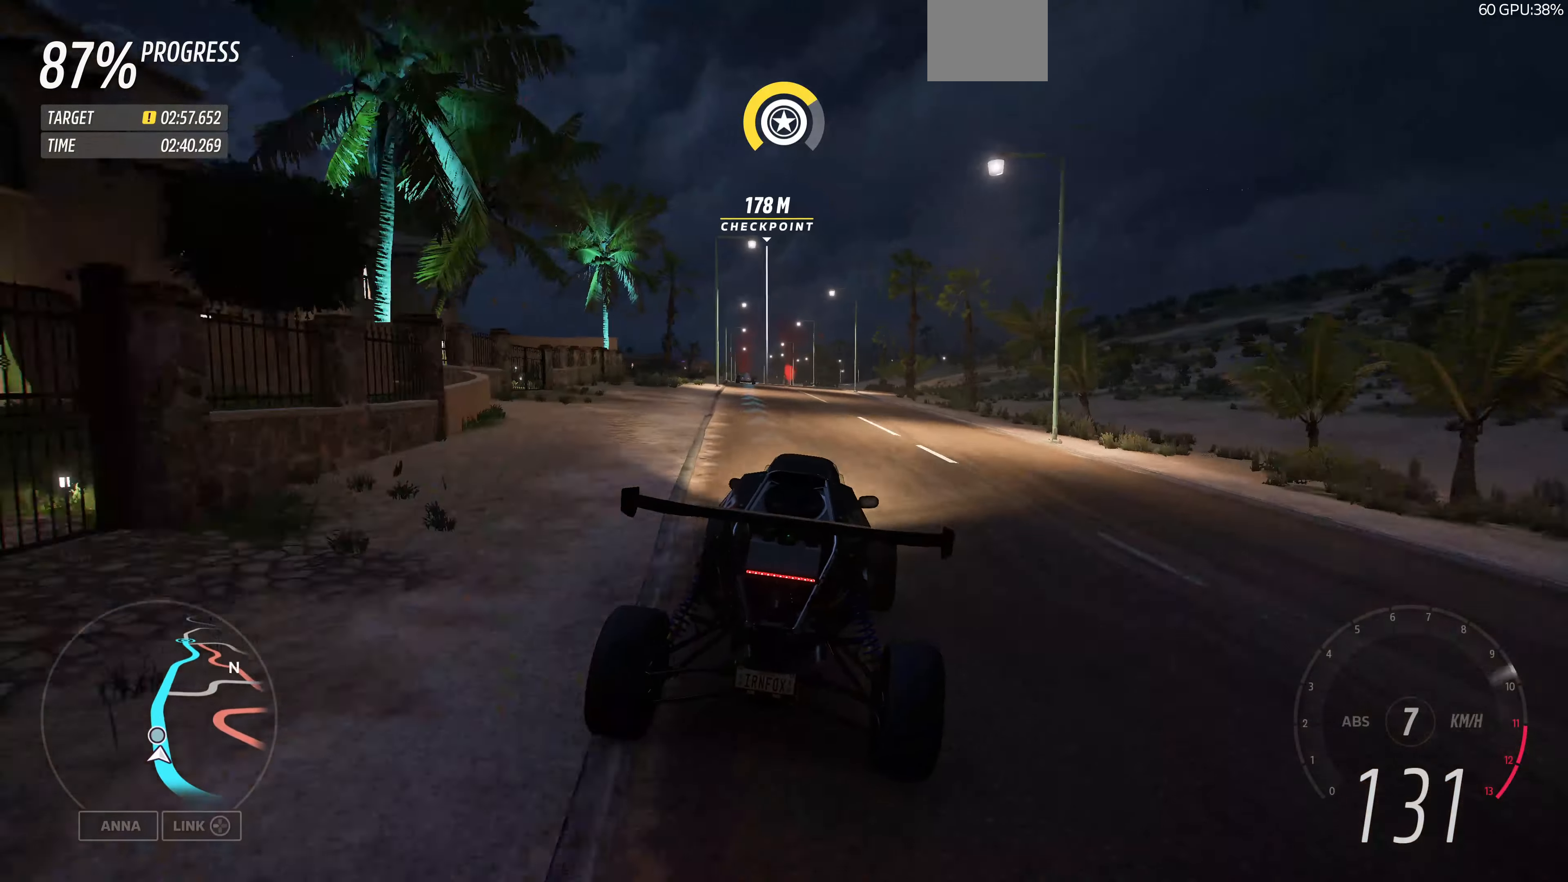
{"buttons": ["R2"], "left_stick": "left", "right_stick": "center", "events": [[167, "left_stick", "center"], [434, "left_stick", "left"]]}
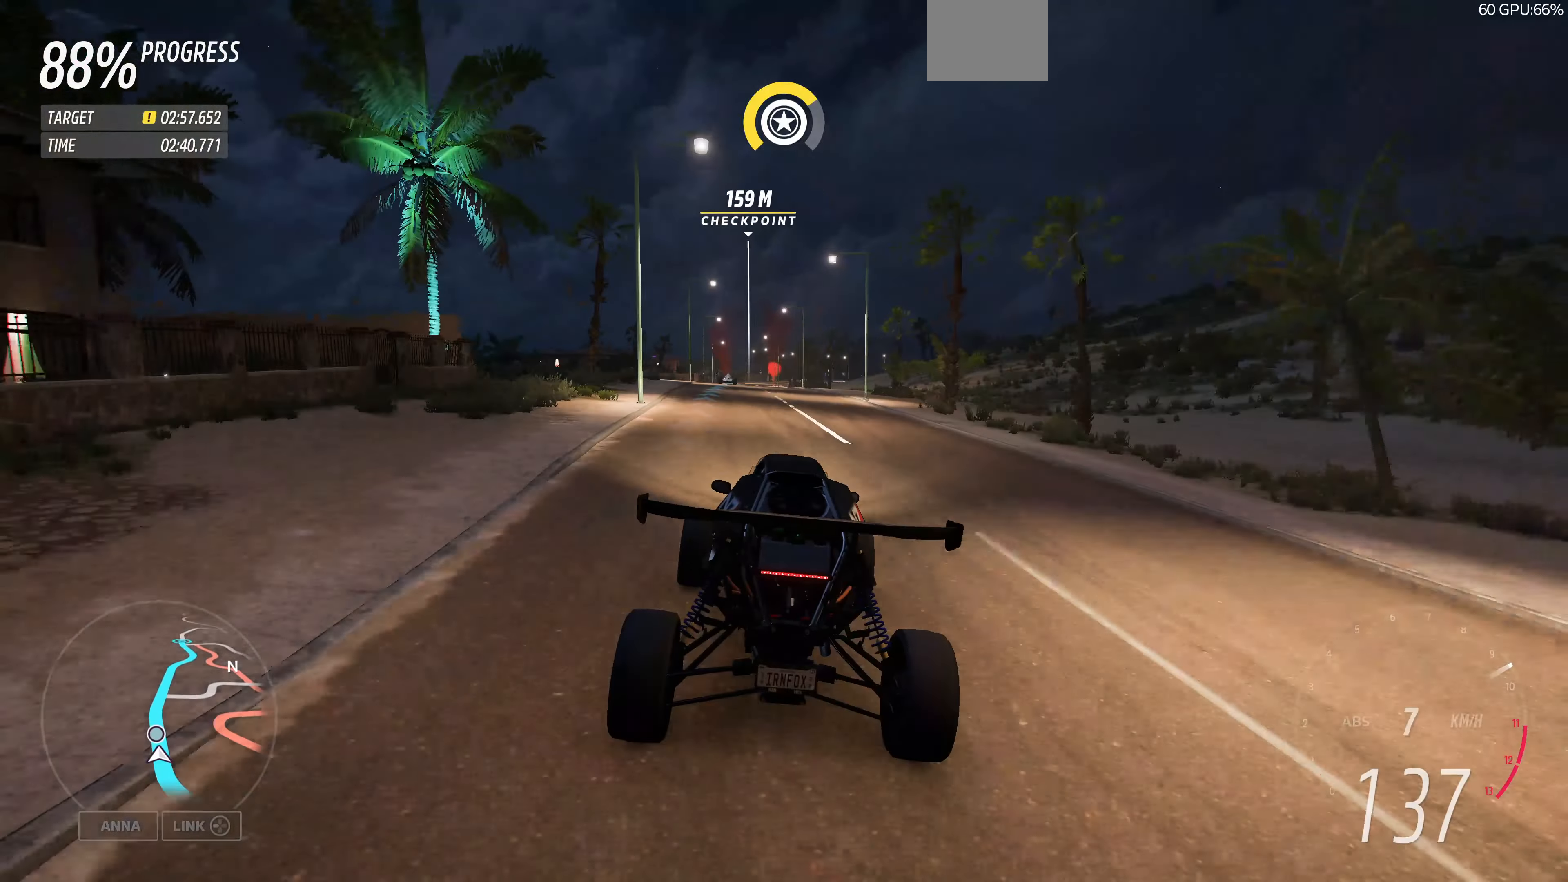
{"buttons": ["R2"], "left_stick": "center", "right_stick": "center", "events": [[234, "left_stick", "center"]]}
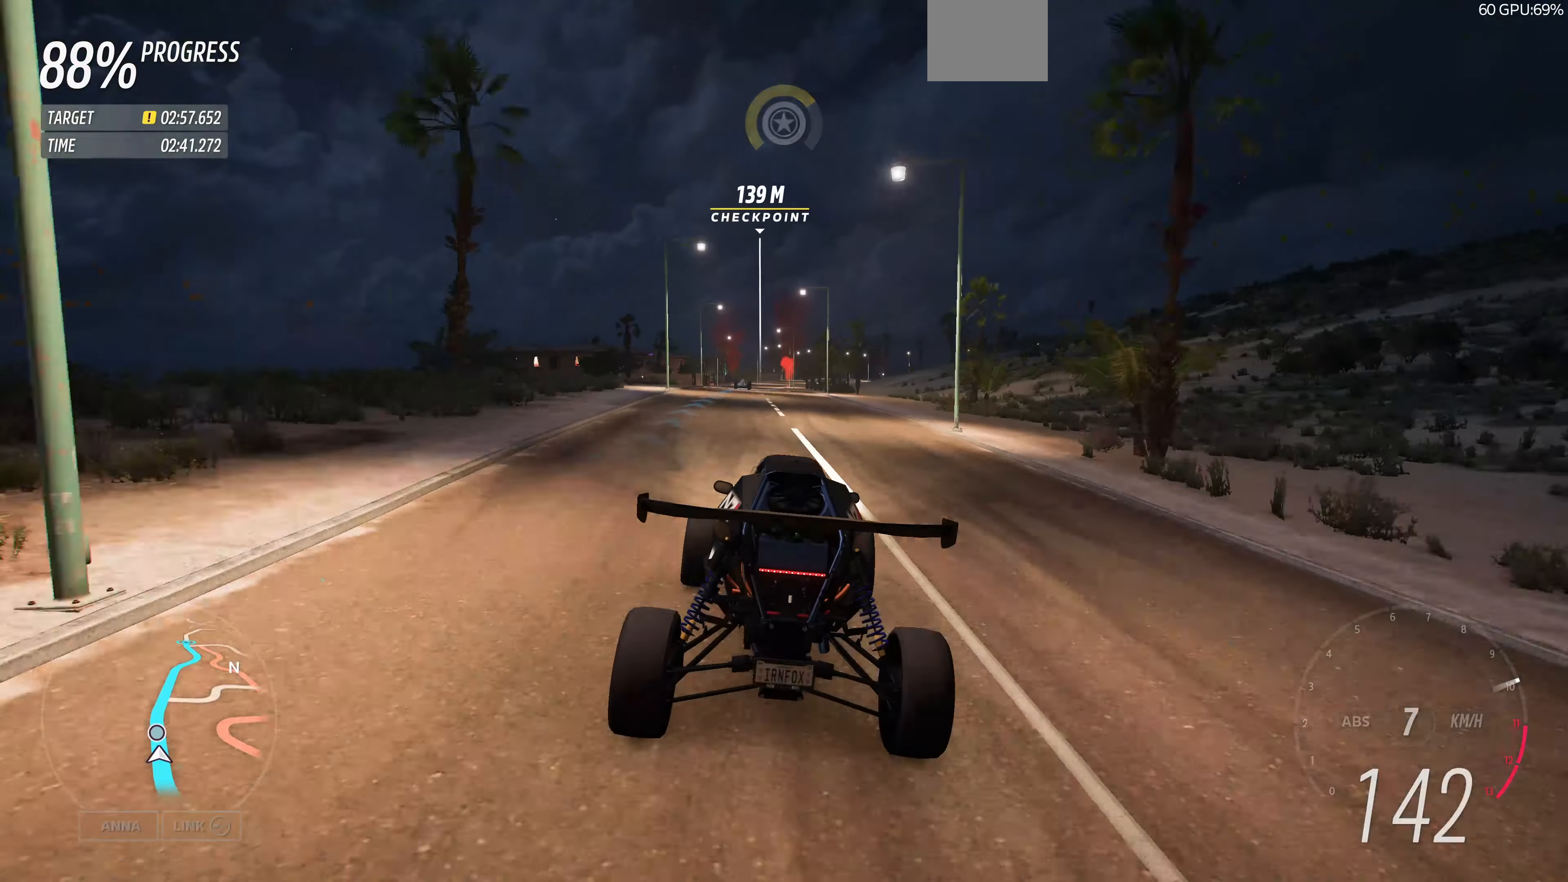
{"buttons": ["R2"], "left_stick": "center", "right_stick": "center", "events": [[167, "left_stick", "left"], [267, "left_stick", "center"]]}
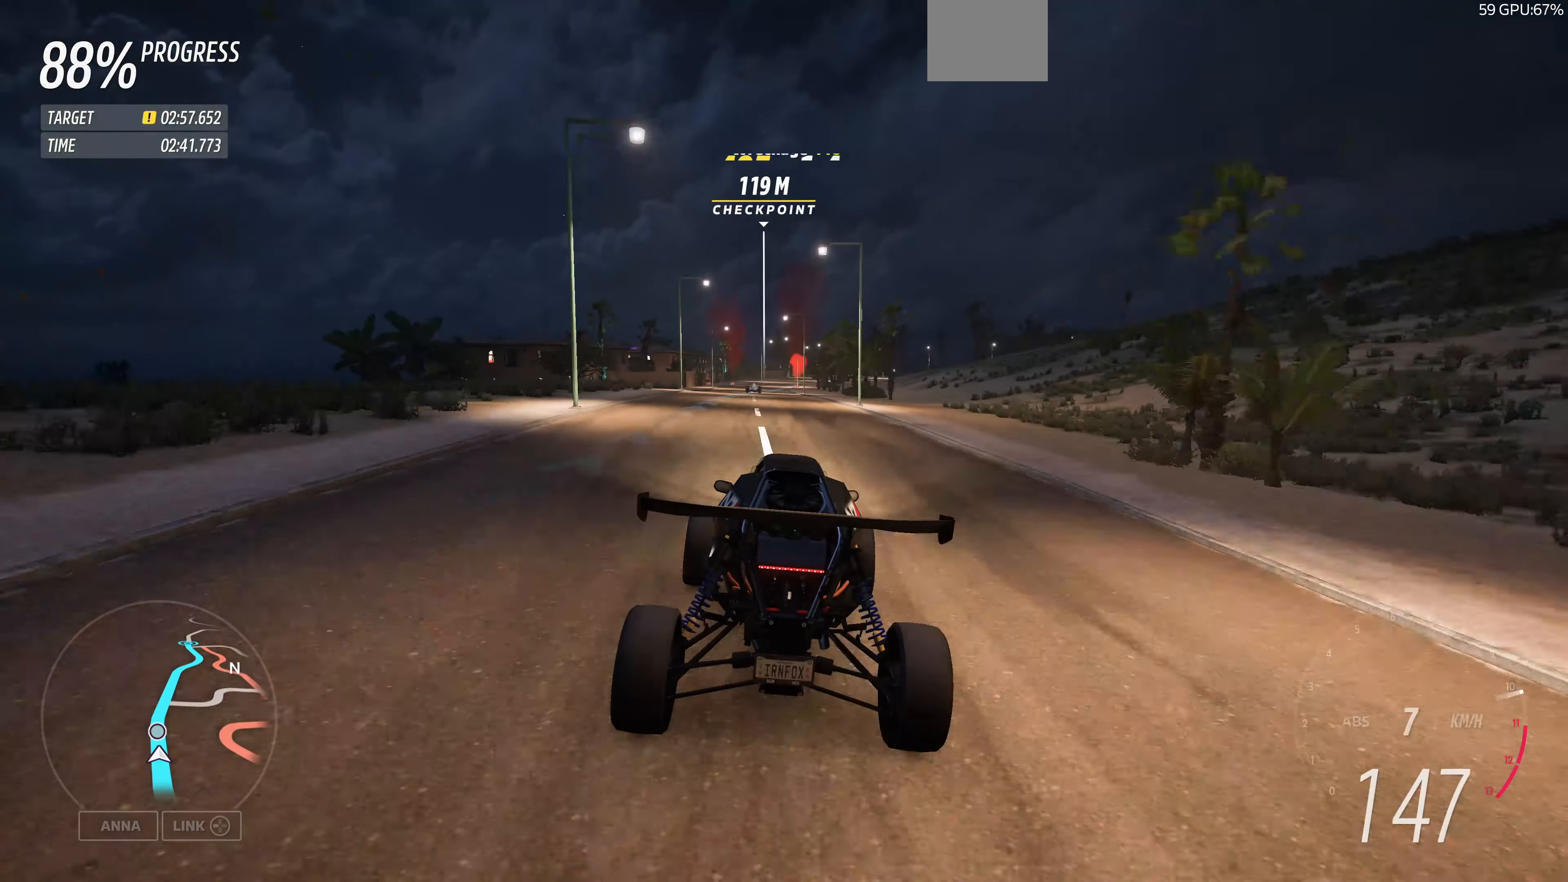
{"buttons": ["R2"], "left_stick": "center", "right_stick": "center", "events": [[267, "left_stick", "left"], [500, "left_stick", "center"]]}
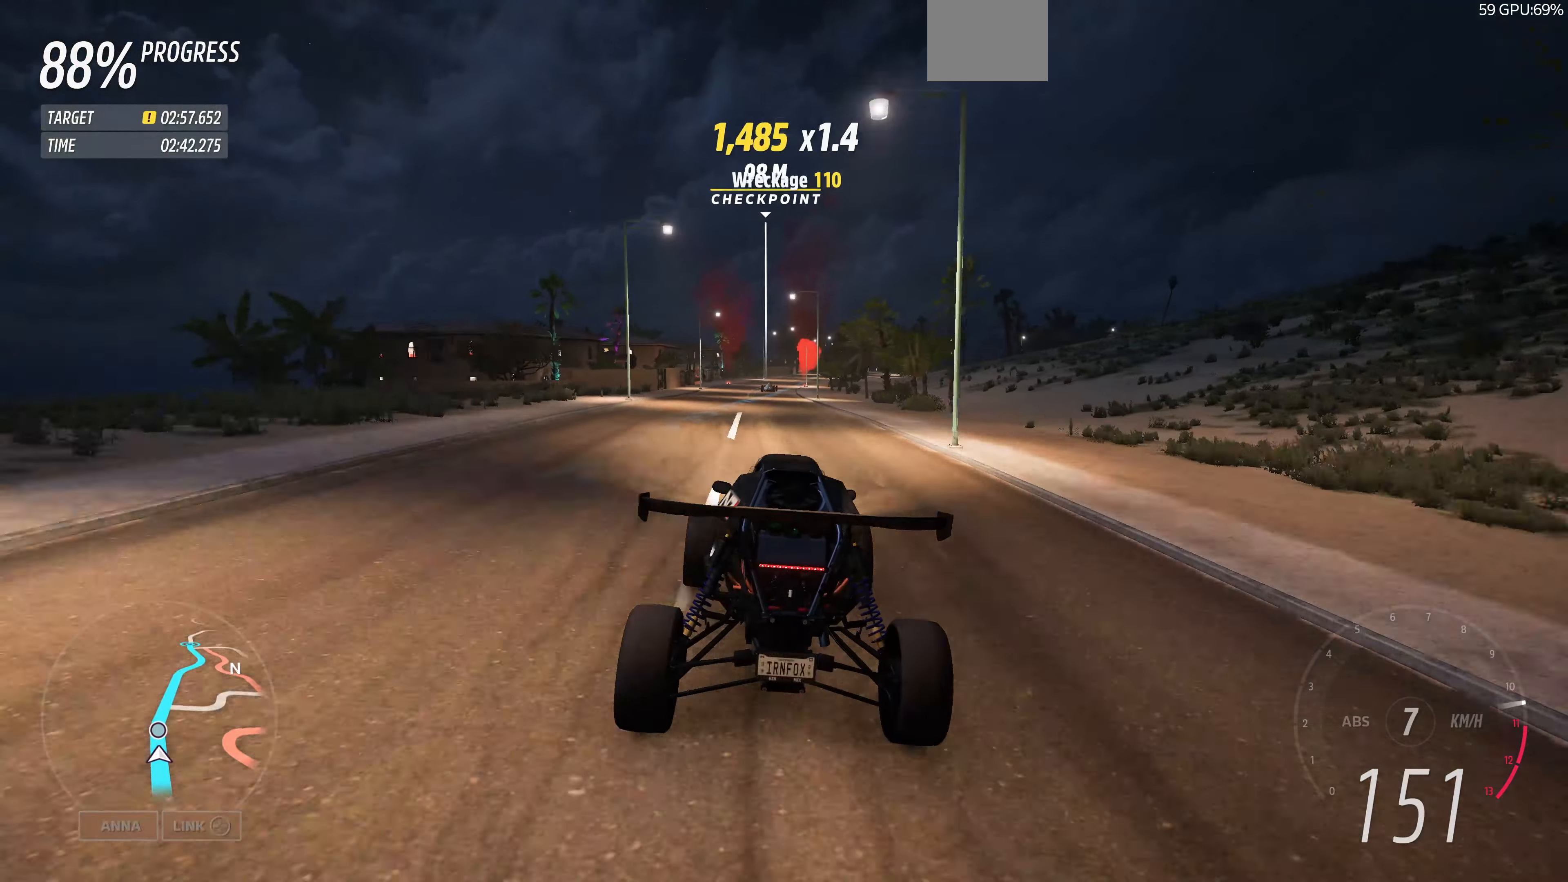
{"buttons": ["R2"], "left_stick": "center", "right_stick": "center", "events": []}
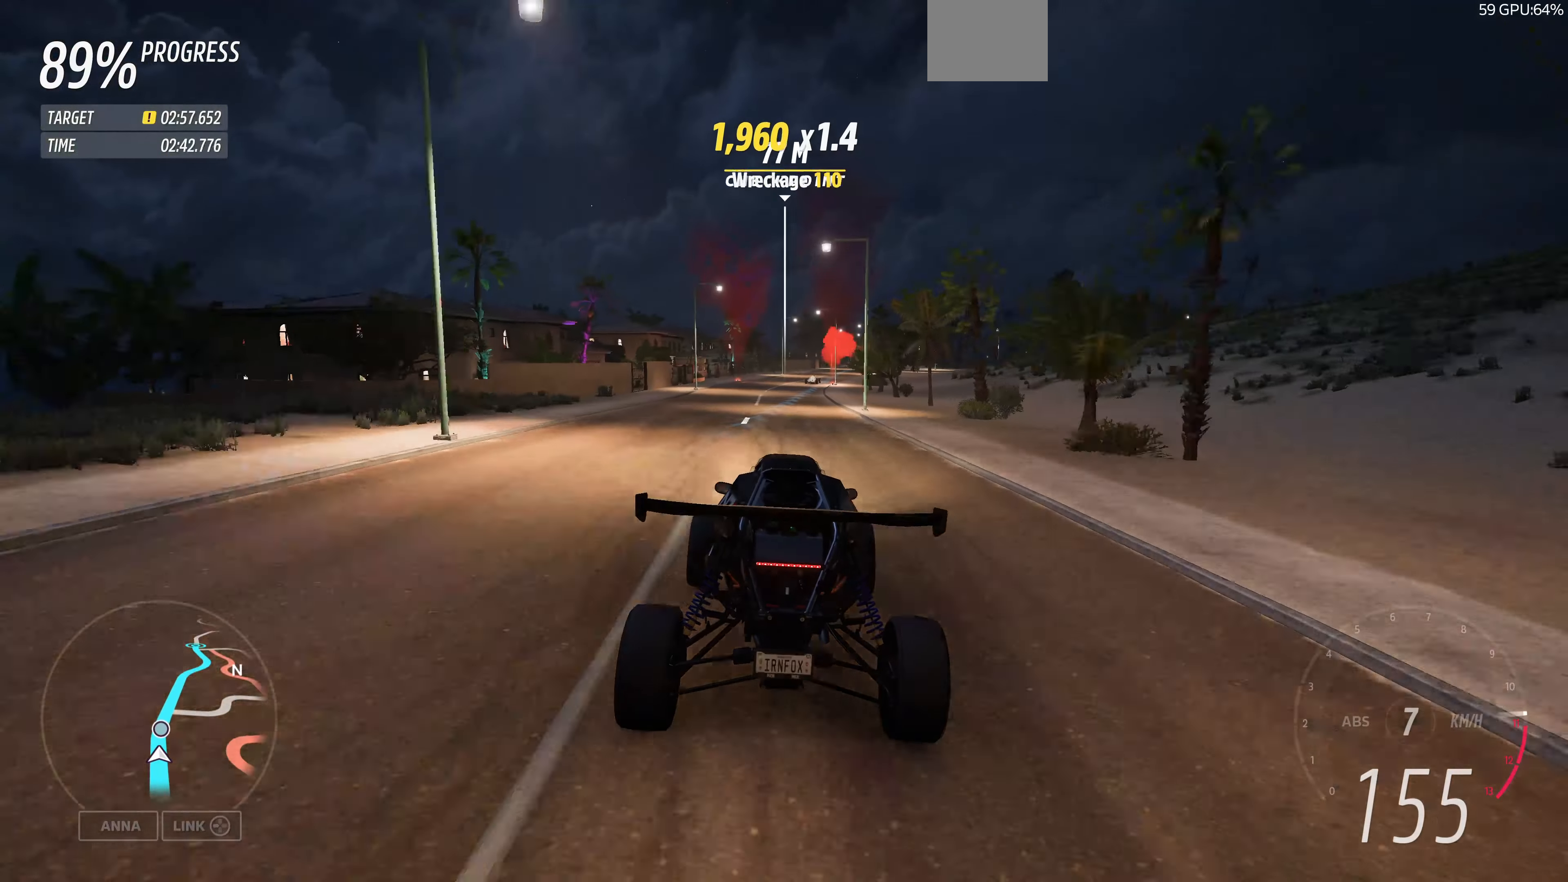
{"buttons": ["R2"], "left_stick": "up", "right_stick": "center", "events": [[34, "left_stick", "up"]]}
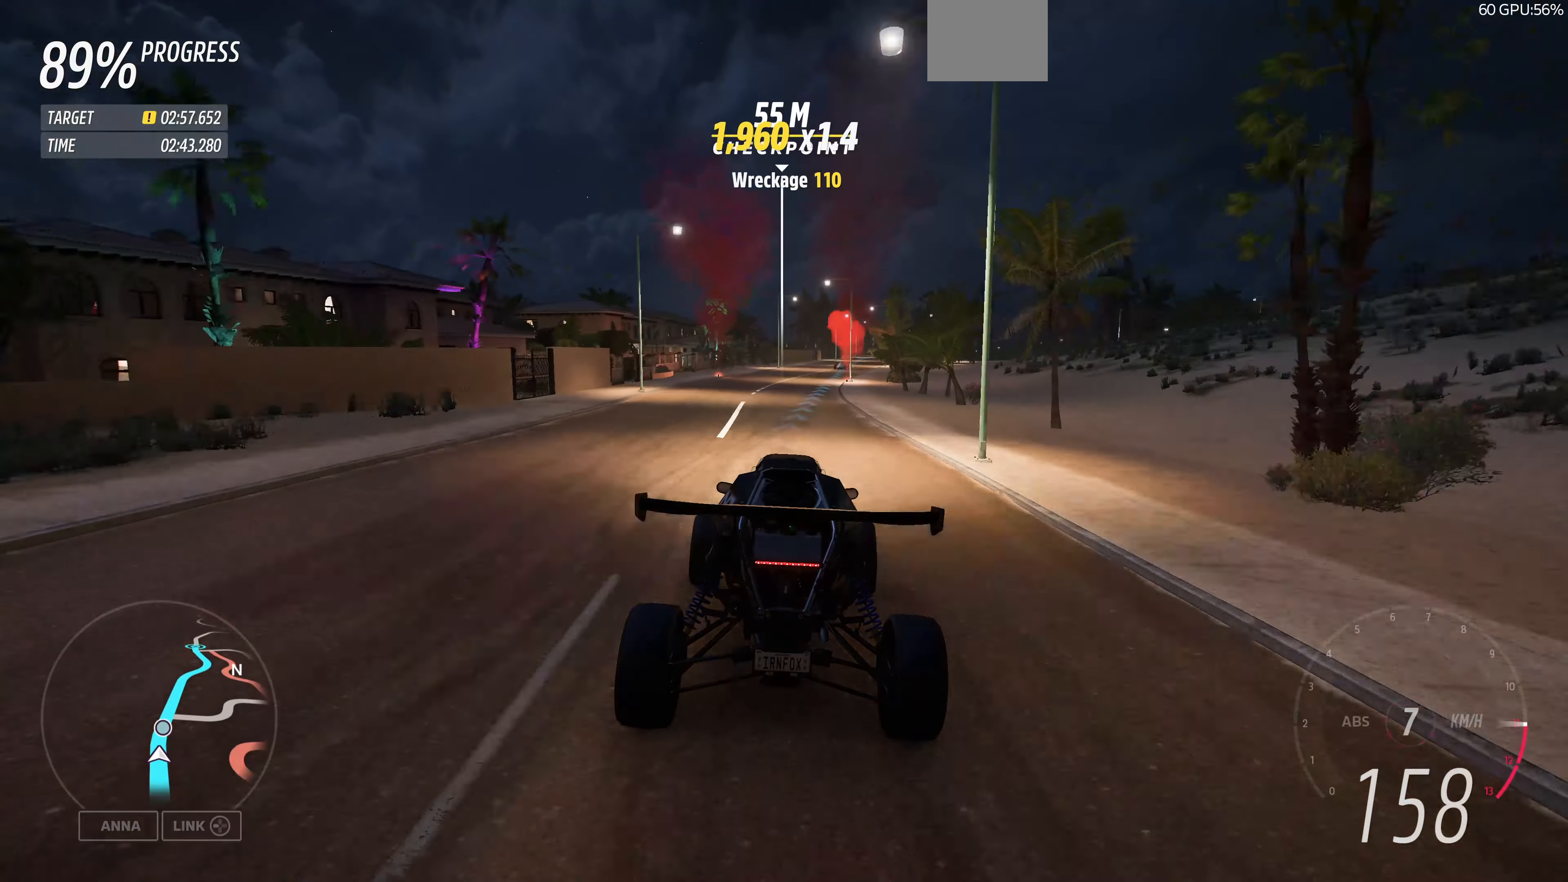
{"buttons": ["R2"], "left_stick": "up", "right_stick": "center", "events": []}
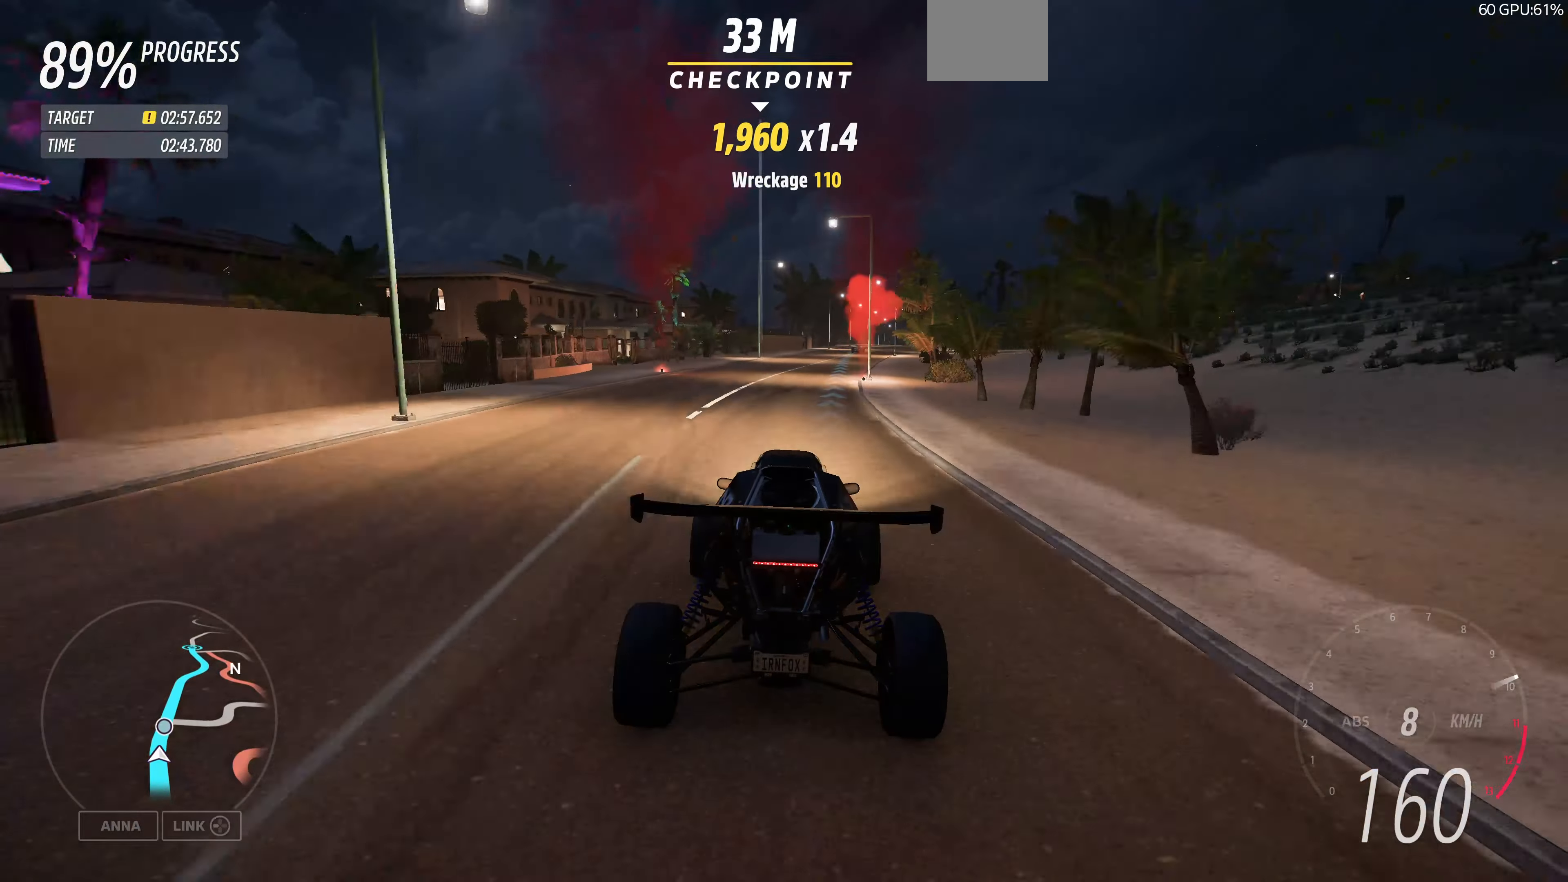
{"buttons": ["R2"], "left_stick": "up", "right_stick": "center", "events": []}
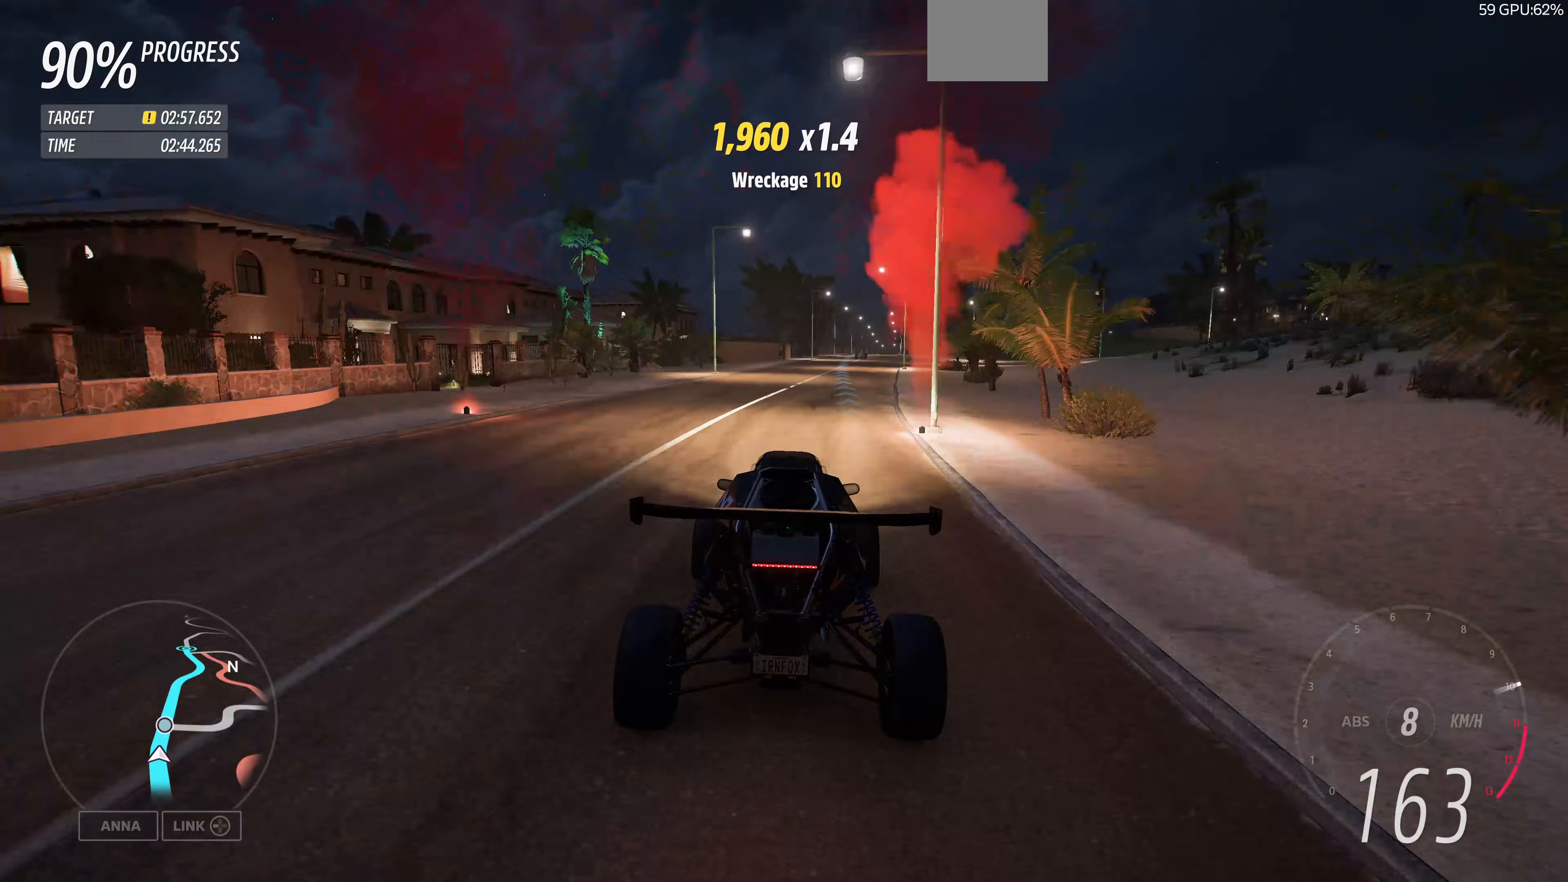
{"buttons": ["R2"], "left_stick": "up", "right_stick": "center", "events": []}
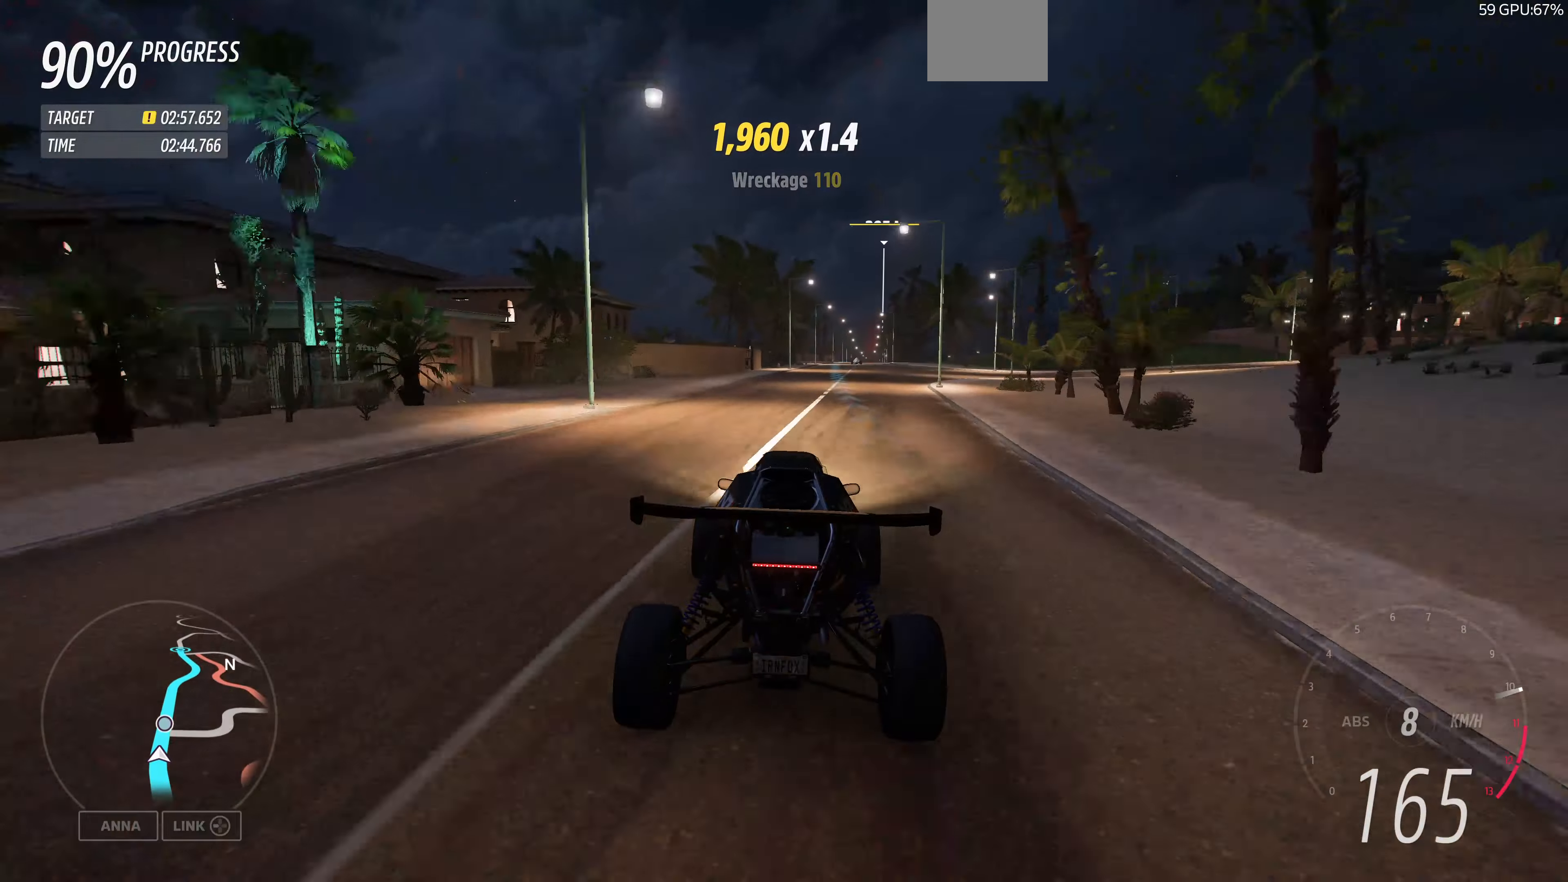
{"buttons": ["R2"], "left_stick": "up", "right_stick": "center", "events": []}
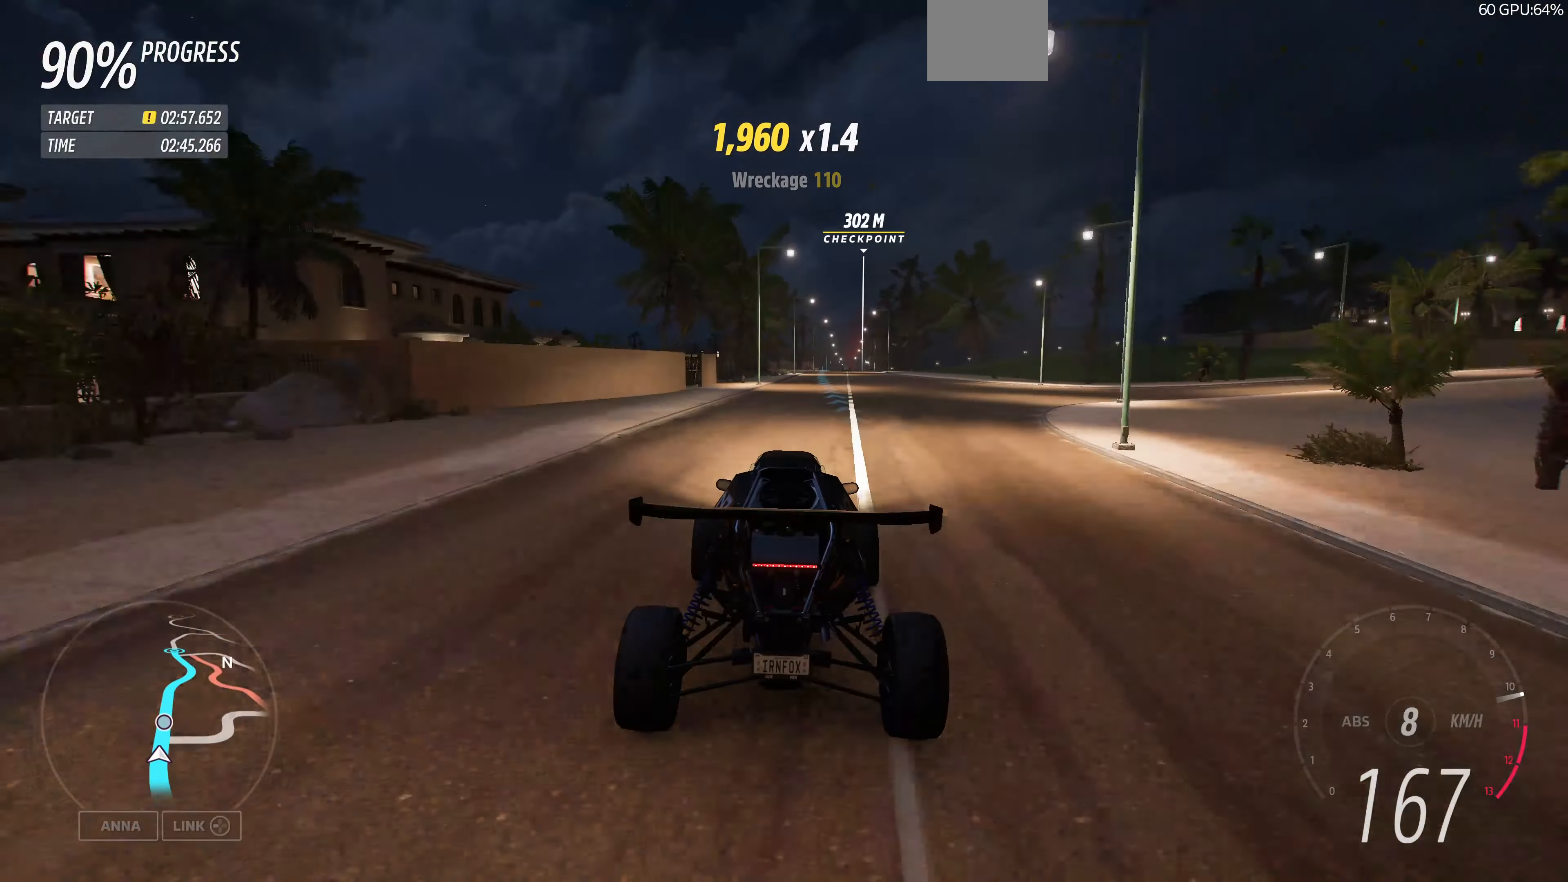
{"buttons": ["R2"], "left_stick": "up", "right_stick": "center", "events": []}
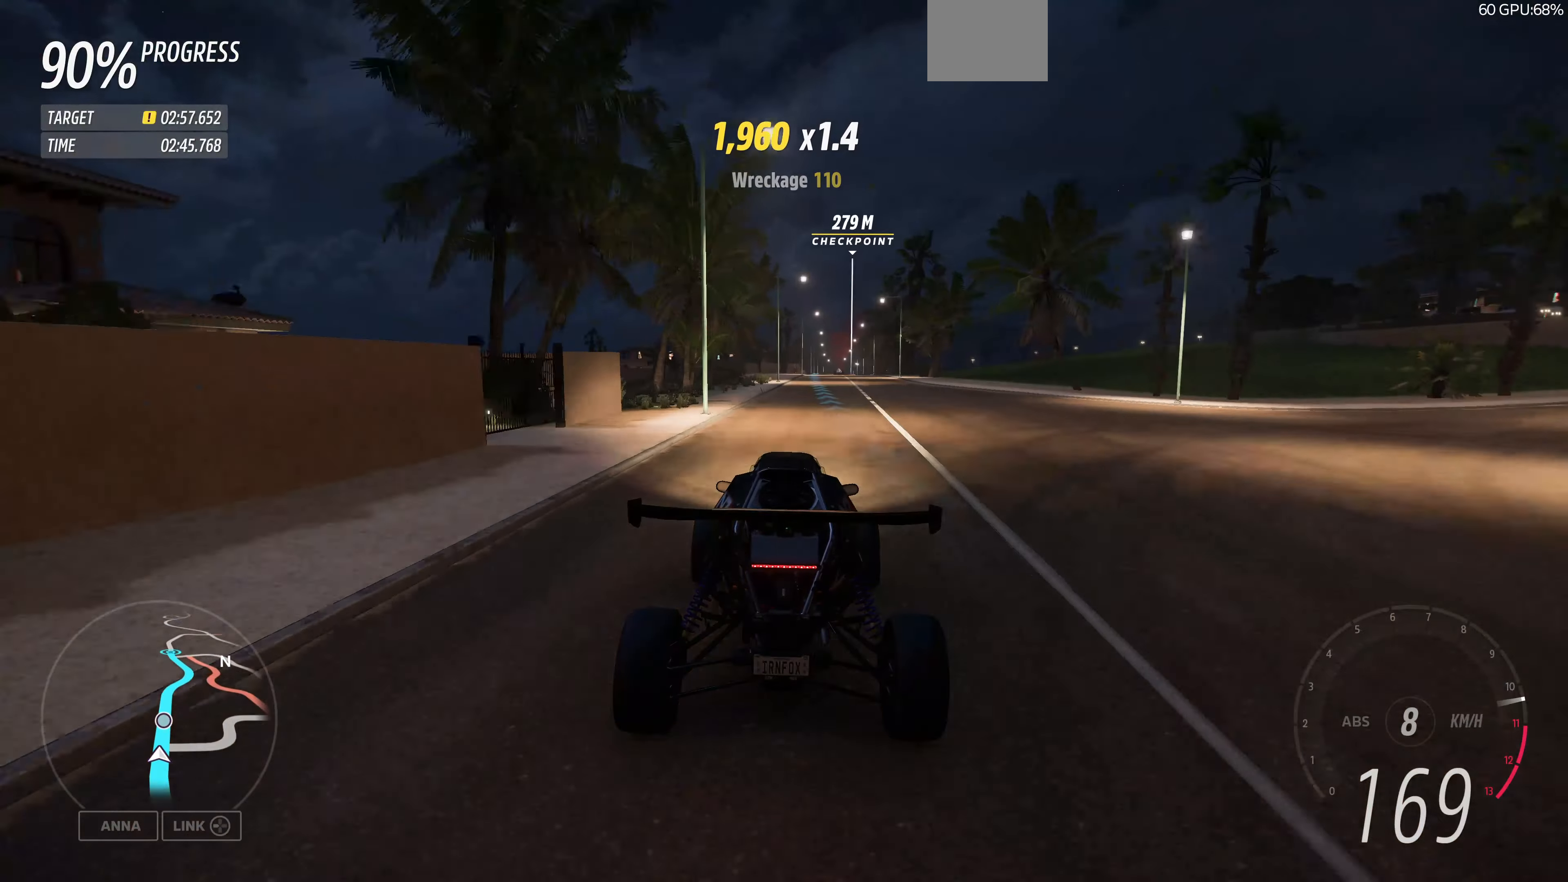
{"buttons": ["R2"], "left_stick": "center", "right_stick": "center", "events": [[433, "left_stick", "center"]]}